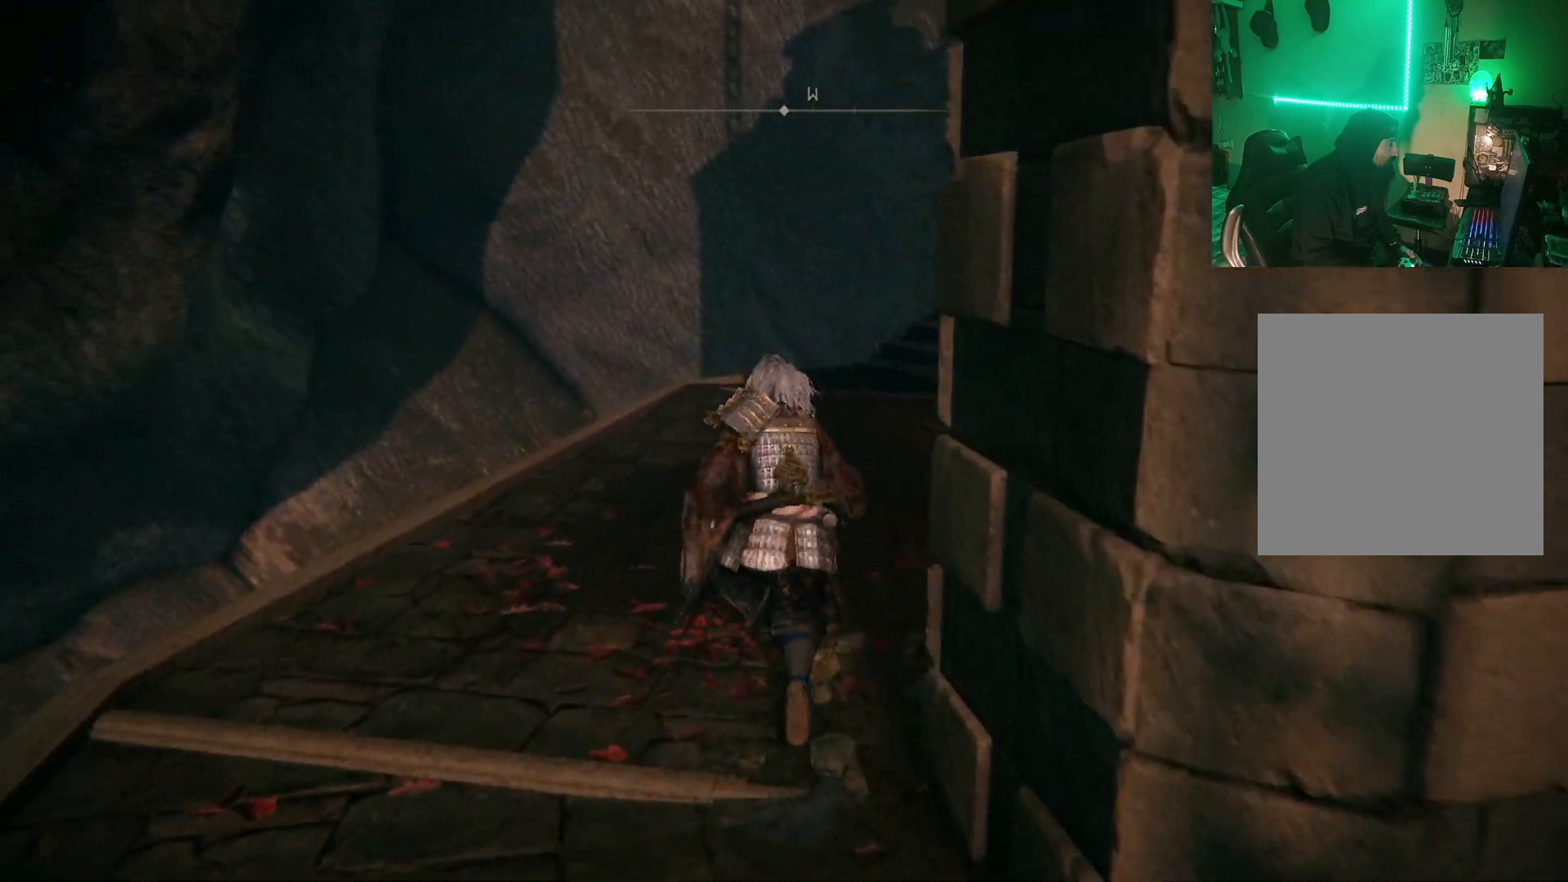
Gameplay with a controller (Xbox layout); each line is a JSON object with the inputs held at the frame after it. "events" lists button and stick changes between this image and that frame as [ms after this image, input, new state], when the widget could be followed in between.
{"buttons": [], "left_stick": "up", "right_stick": "center", "events": [[33, "right_stick", "right"], [400, "right_stick", "center"]]}
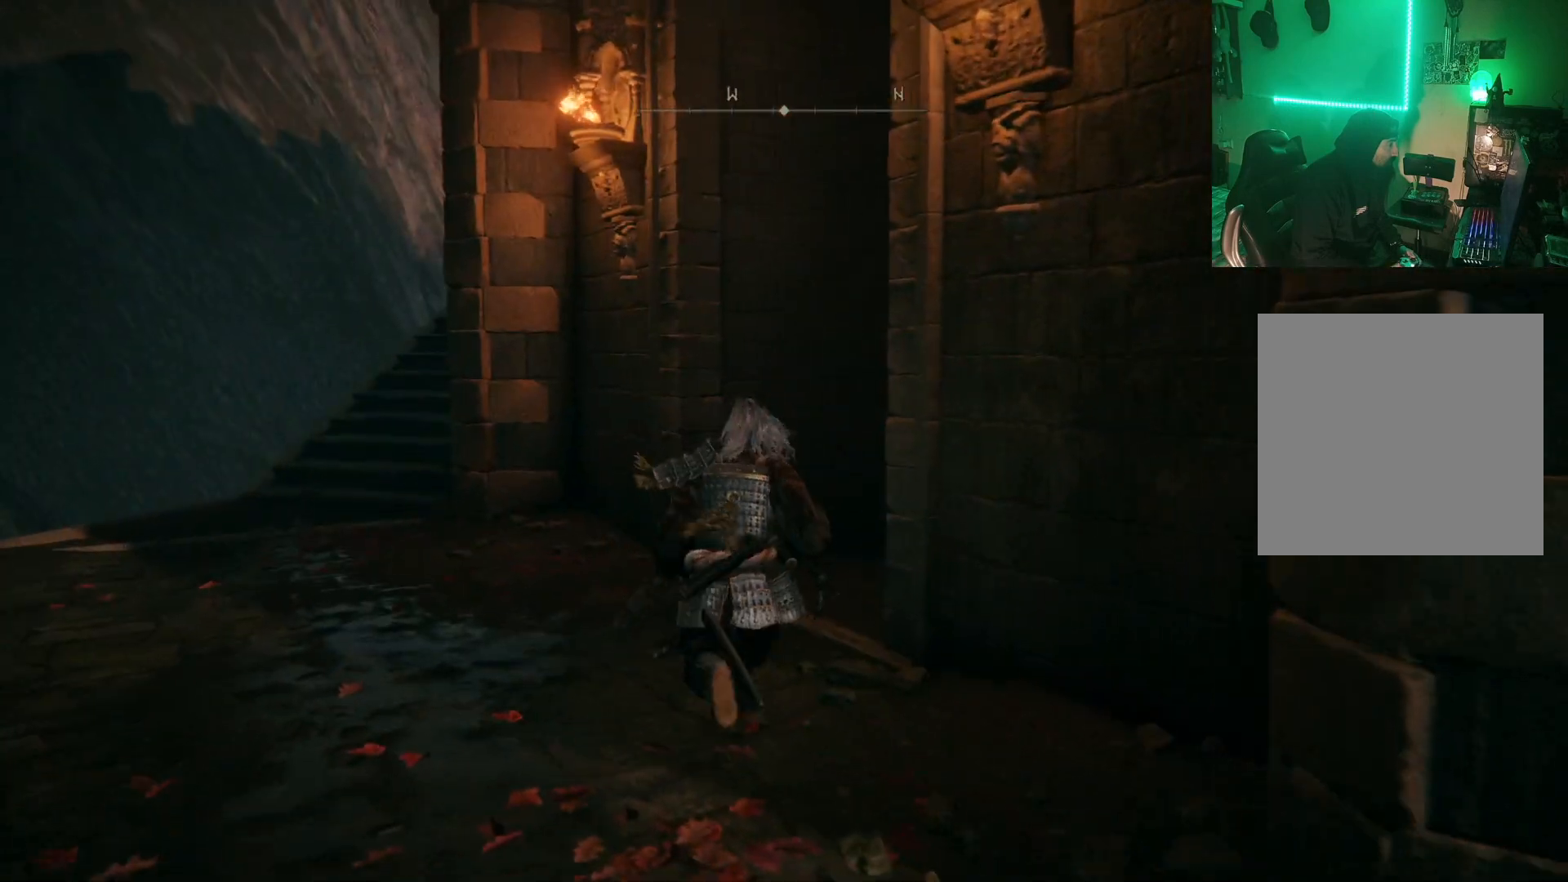
{"buttons": [], "left_stick": "up", "right_stick": "center", "events": [[67, "right_stick", "right"], [483, "right_stick", "center"]]}
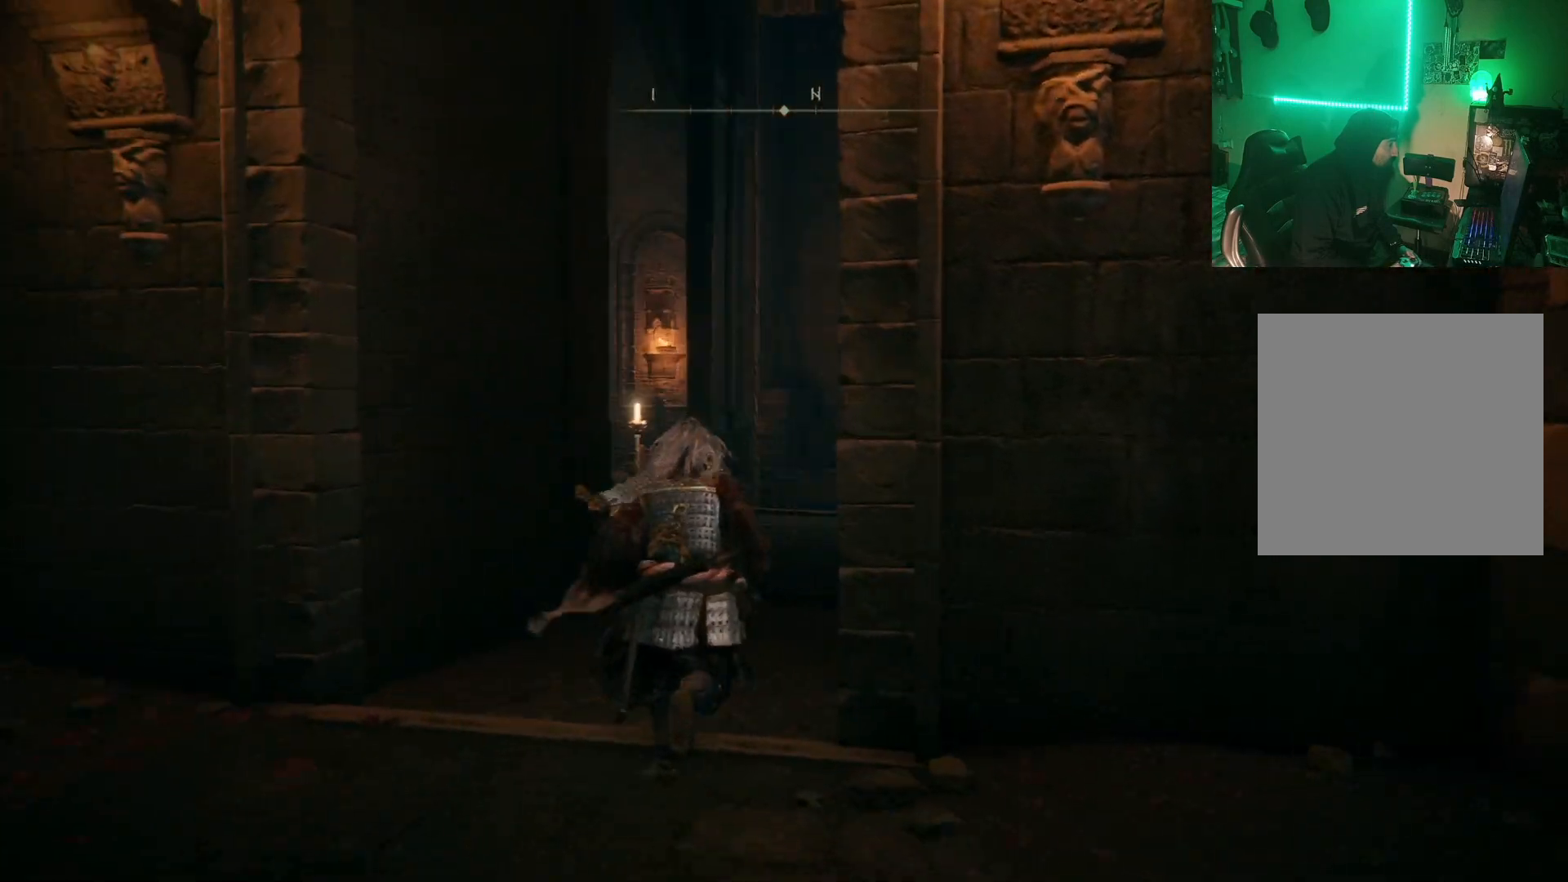
{"buttons": ["B"], "left_stick": "up", "right_stick": "center", "events": [[100, "B", "down"]]}
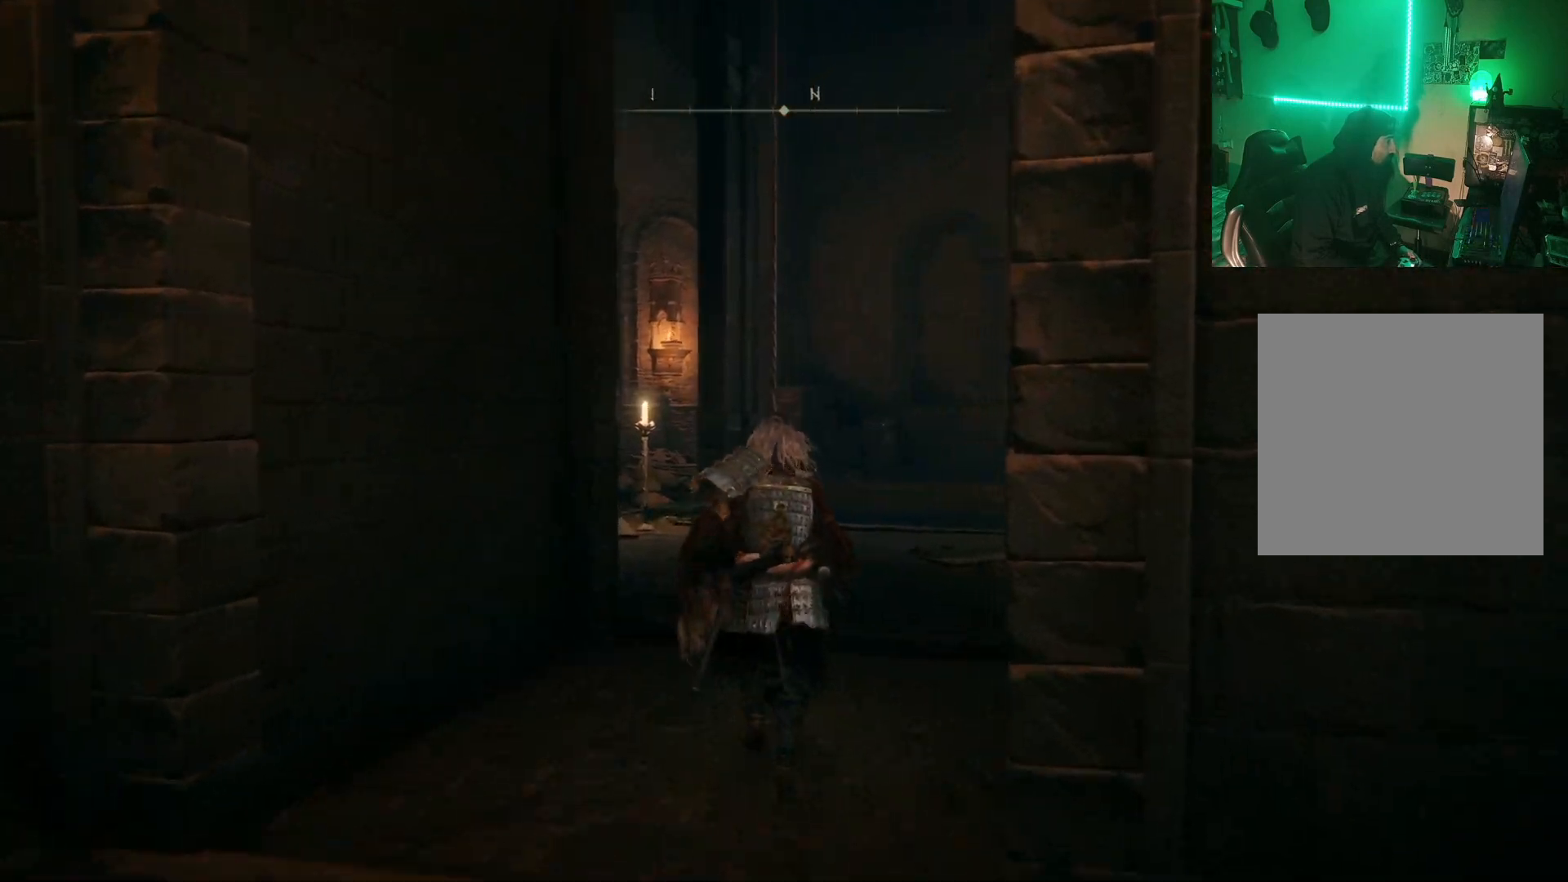
{"buttons": ["B"], "left_stick": "up-right", "right_stick": "center", "events": [[300, "left_stick", "up-right"]]}
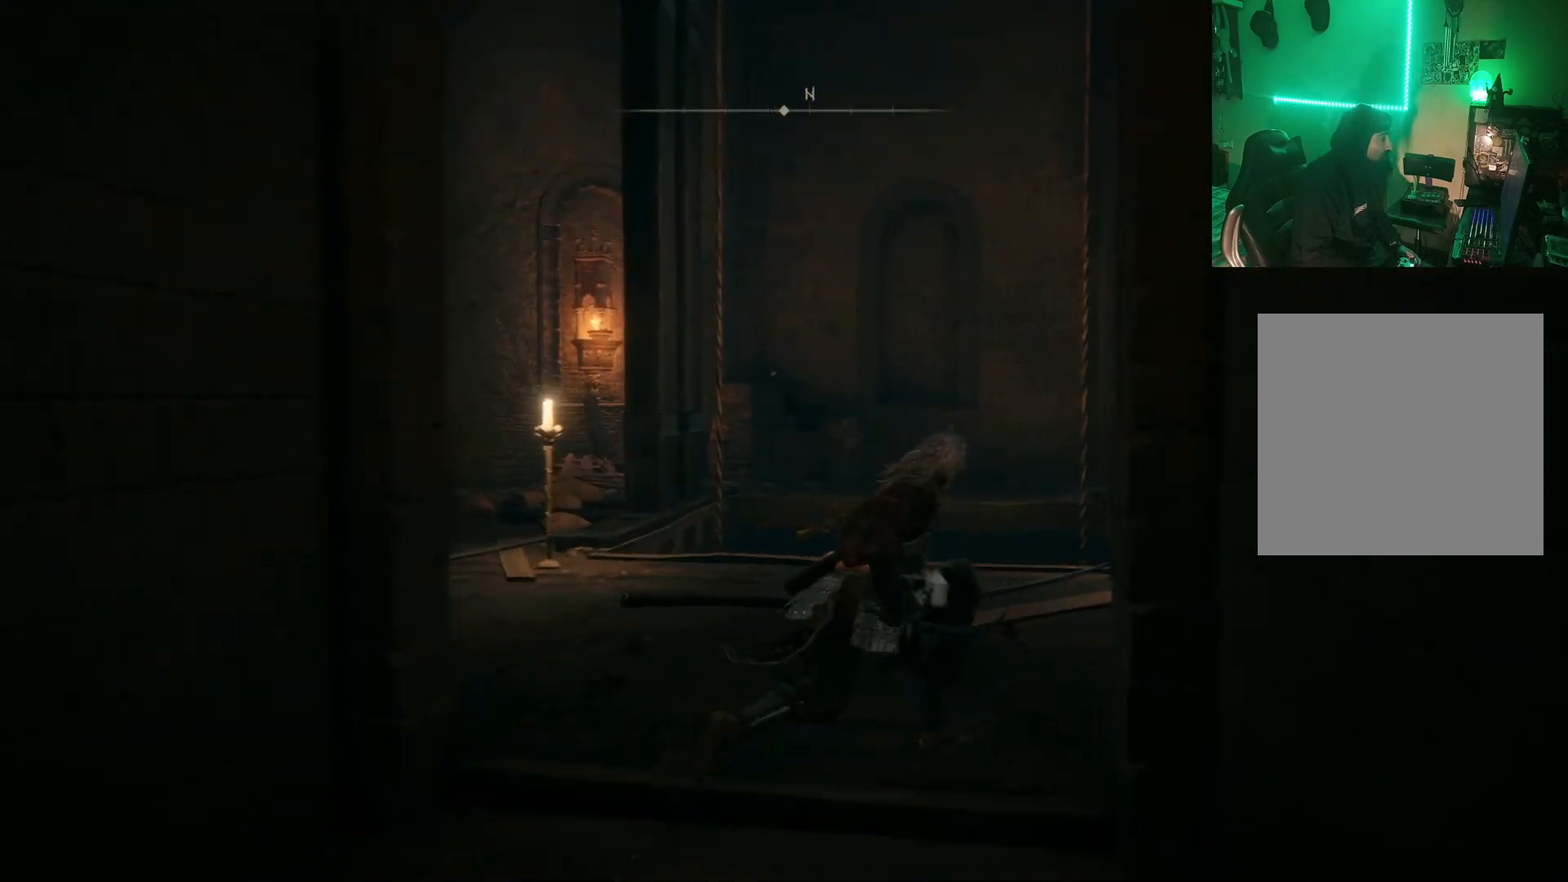
{"buttons": ["Y"], "left_stick": "up", "right_stick": "center", "events": [[233, "B", "up"], [400, "Y", "down"], [450, "left_stick", "up"]]}
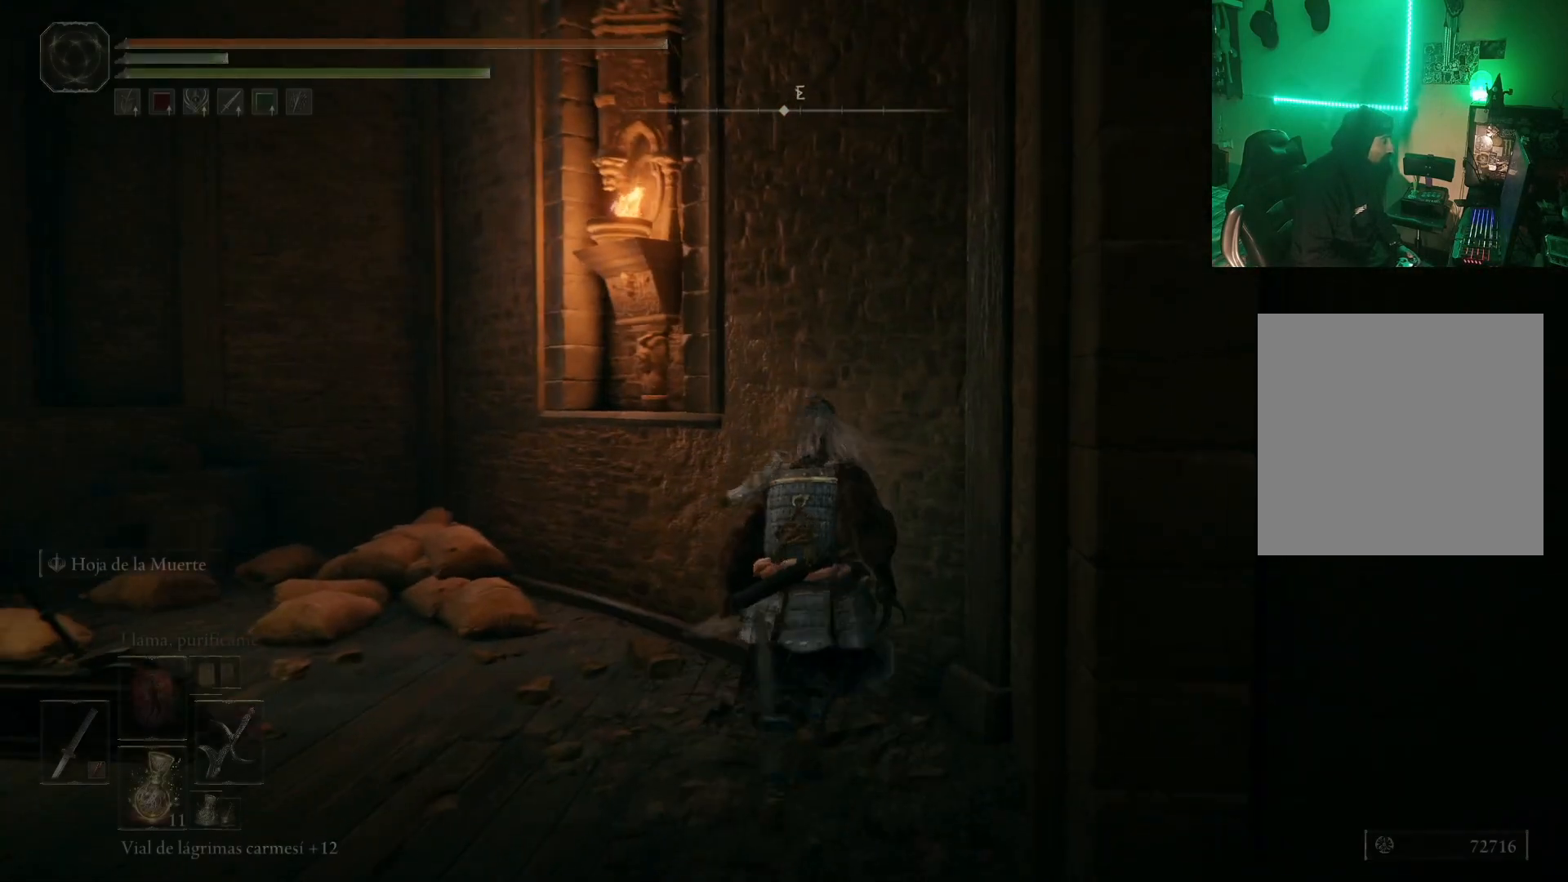
{"buttons": ["Y"], "left_stick": "left", "right_stick": "center", "events": [[17, "Y", "up"], [100, "Y", "down"], [100, "left_stick", "up-left"], [200, "Y", "up"], [267, "left_stick", "left"], [283, "Y", "down"], [383, "Y", "up"], [450, "Y", "down"]]}
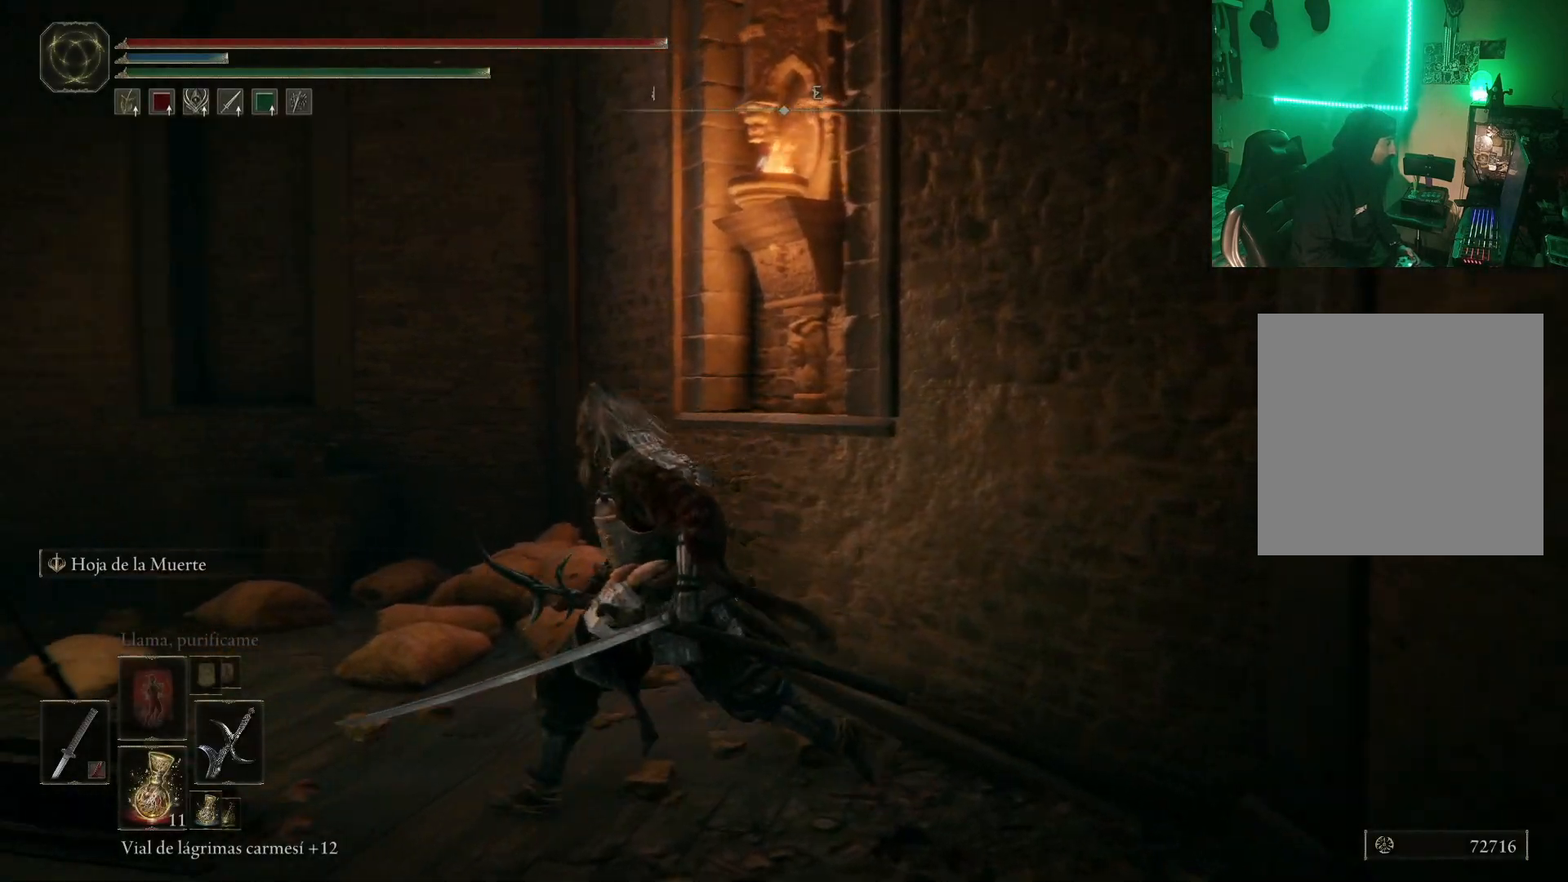
{"buttons": ["Y"], "left_stick": "down", "right_stick": "center", "events": [[67, "Y", "up"], [117, "Y", "down"], [217, "Y", "up"], [283, "Y", "down"], [383, "left_stick", "down"], [433, "Y", "up"], [500, "Y", "down"]]}
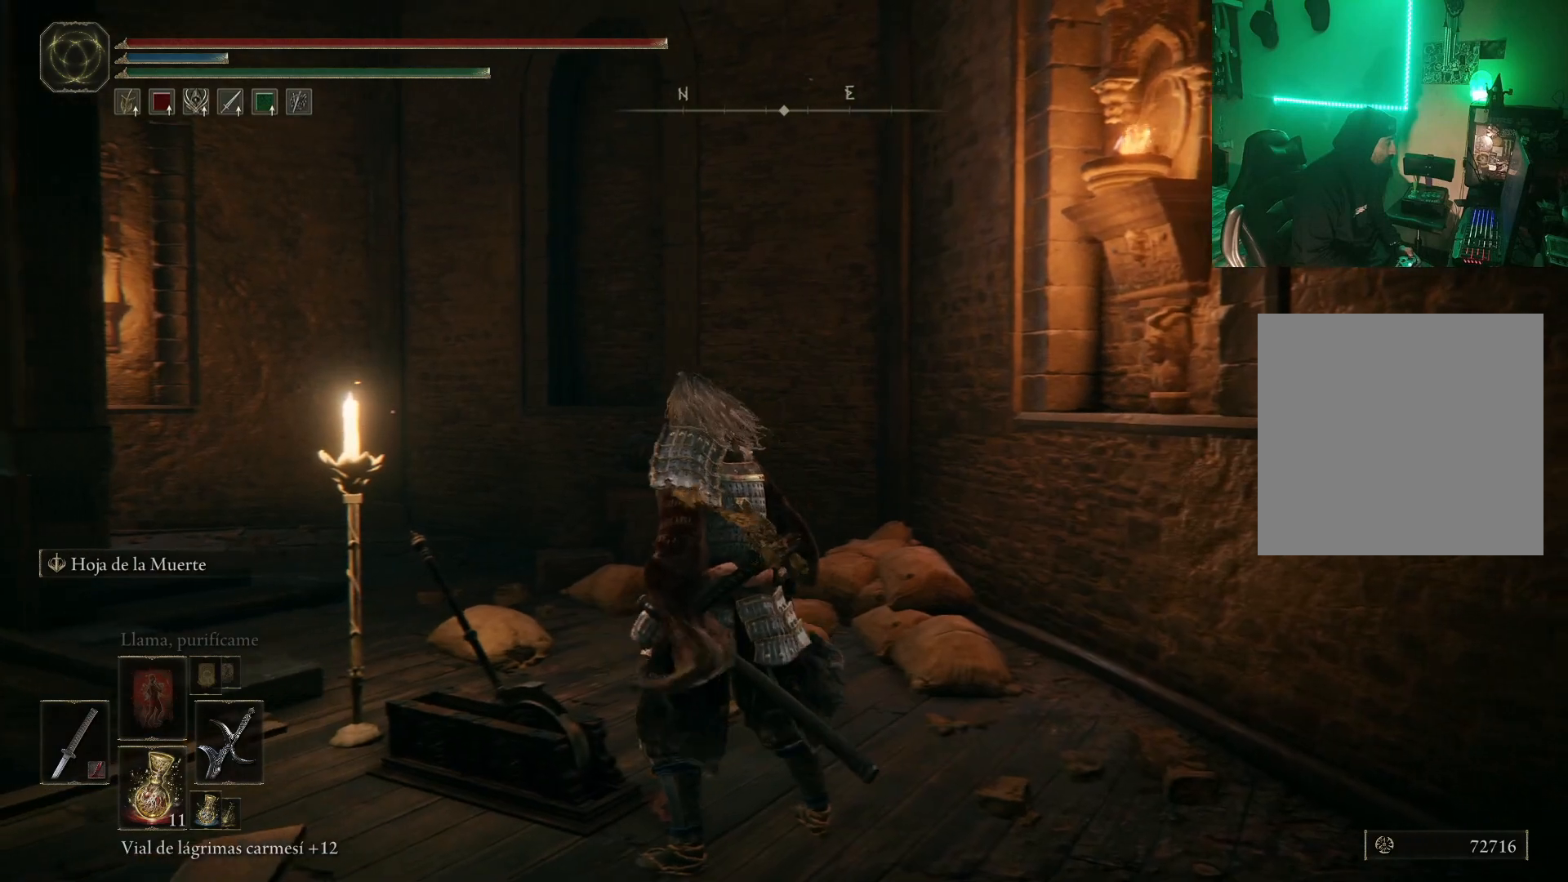
{"buttons": [], "left_stick": "center", "right_stick": "center", "events": [[33, "left_stick", "center"], [100, "Y", "up"]]}
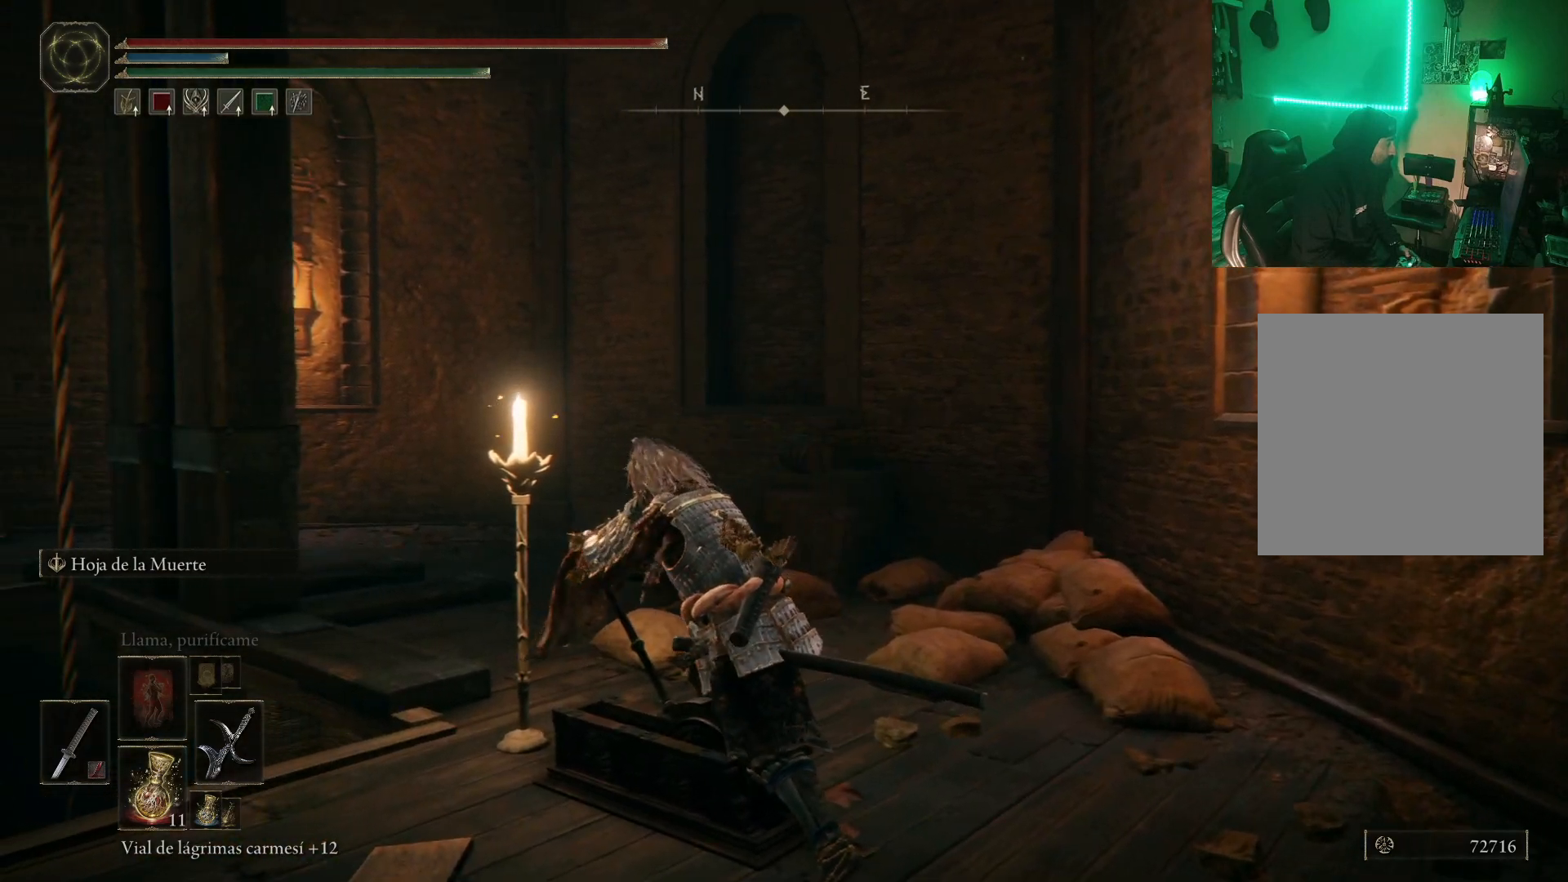
{"buttons": ["Y"], "left_stick": "center", "right_stick": "center", "events": [[500, "Y", "down"]]}
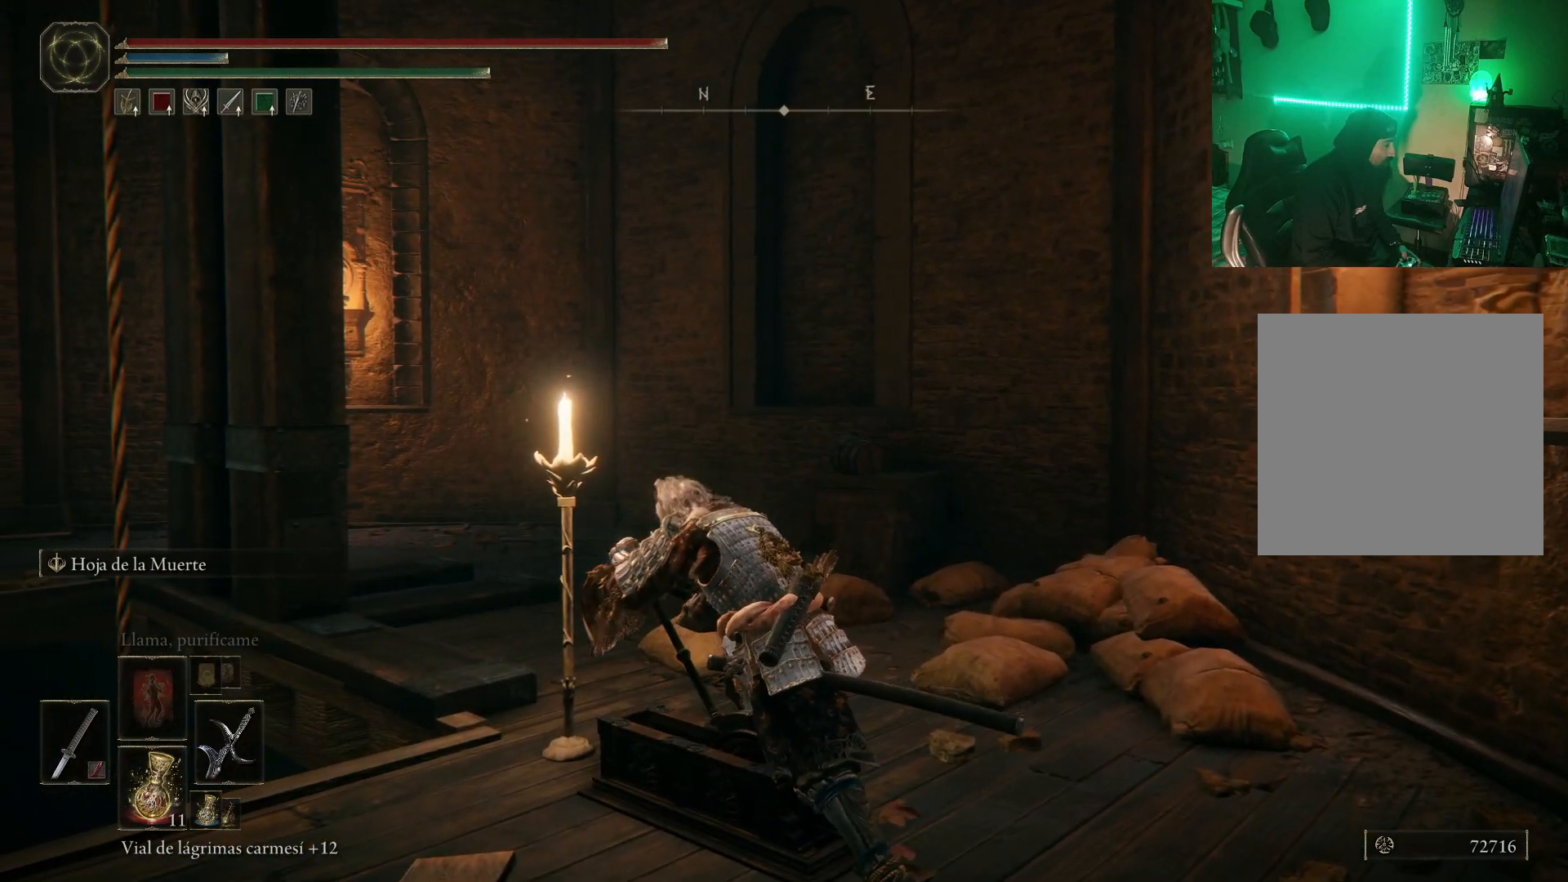
{"buttons": ["Y"], "left_stick": "center", "right_stick": "center", "events": []}
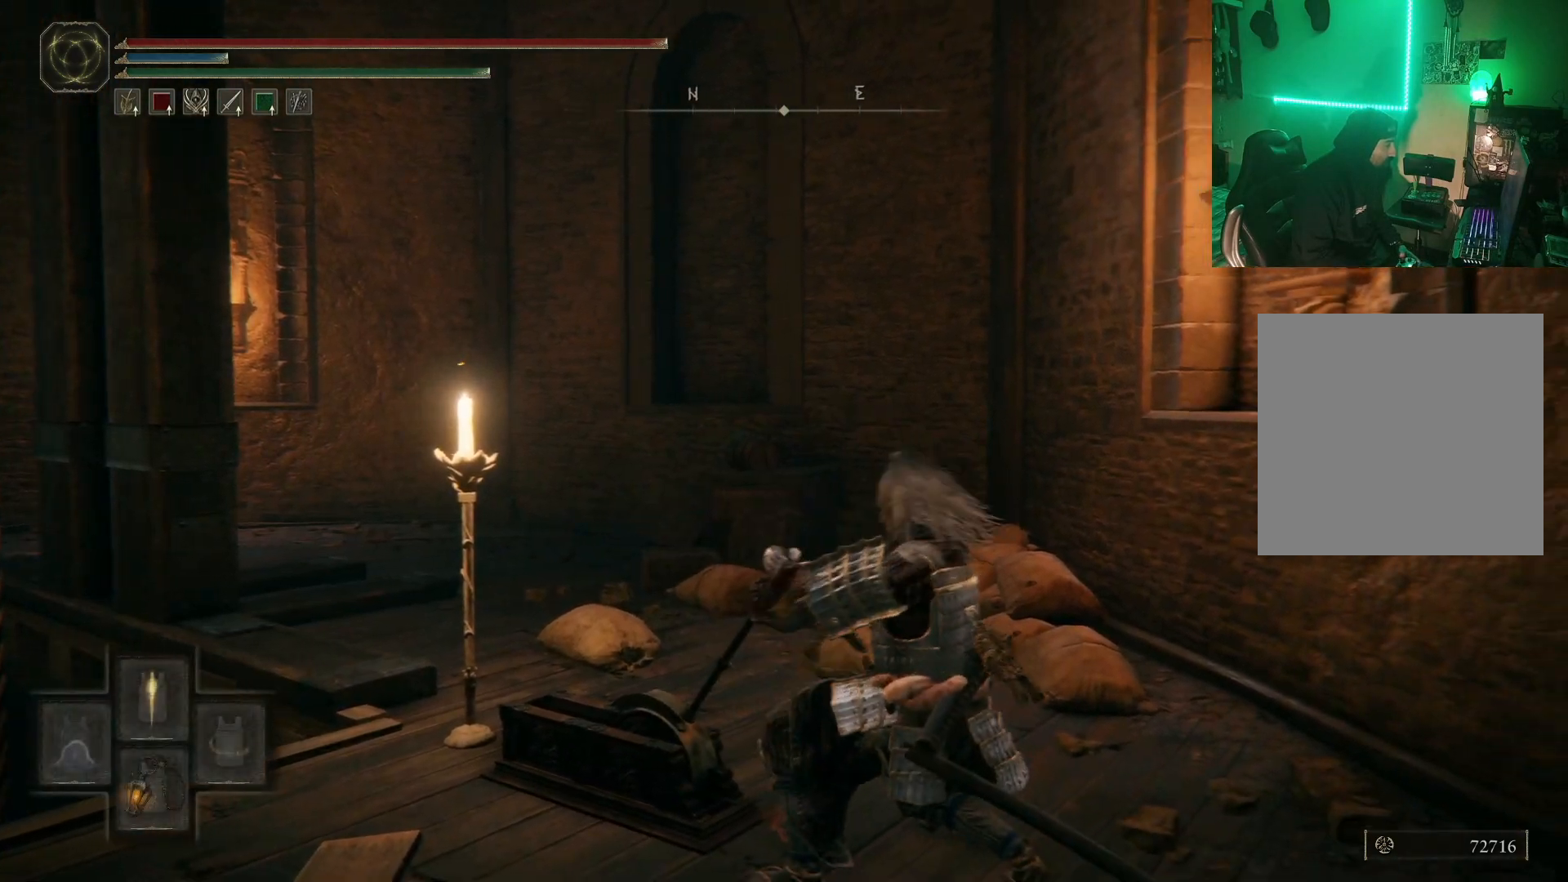
{"buttons": ["Y"], "left_stick": "center", "right_stick": "center", "events": [[200, "DPAD_DOWN", "down"], [283, "DPAD_DOWN", "up"], [400, "DPAD_DOWN", "down"], [467, "DPAD_DOWN", "up"]]}
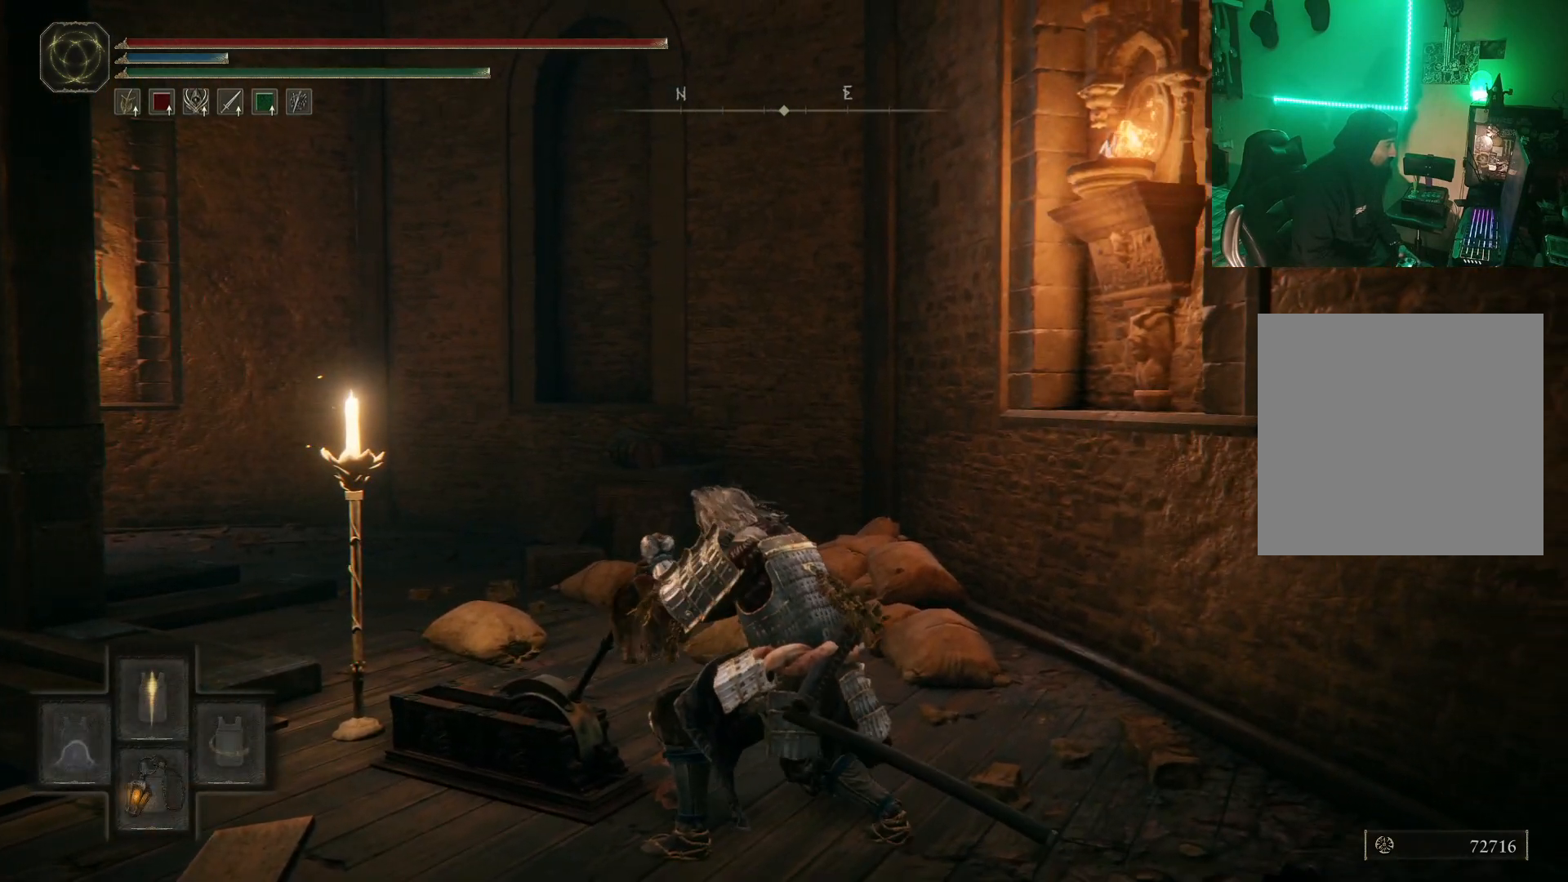
{"buttons": ["Y"], "left_stick": "center", "right_stick": "center", "events": [[217, "DPAD_DOWN", "down"], [317, "DPAD_DOWN", "up"], [400, "DPAD_DOWN", "down"], [500, "DPAD_DOWN", "up"]]}
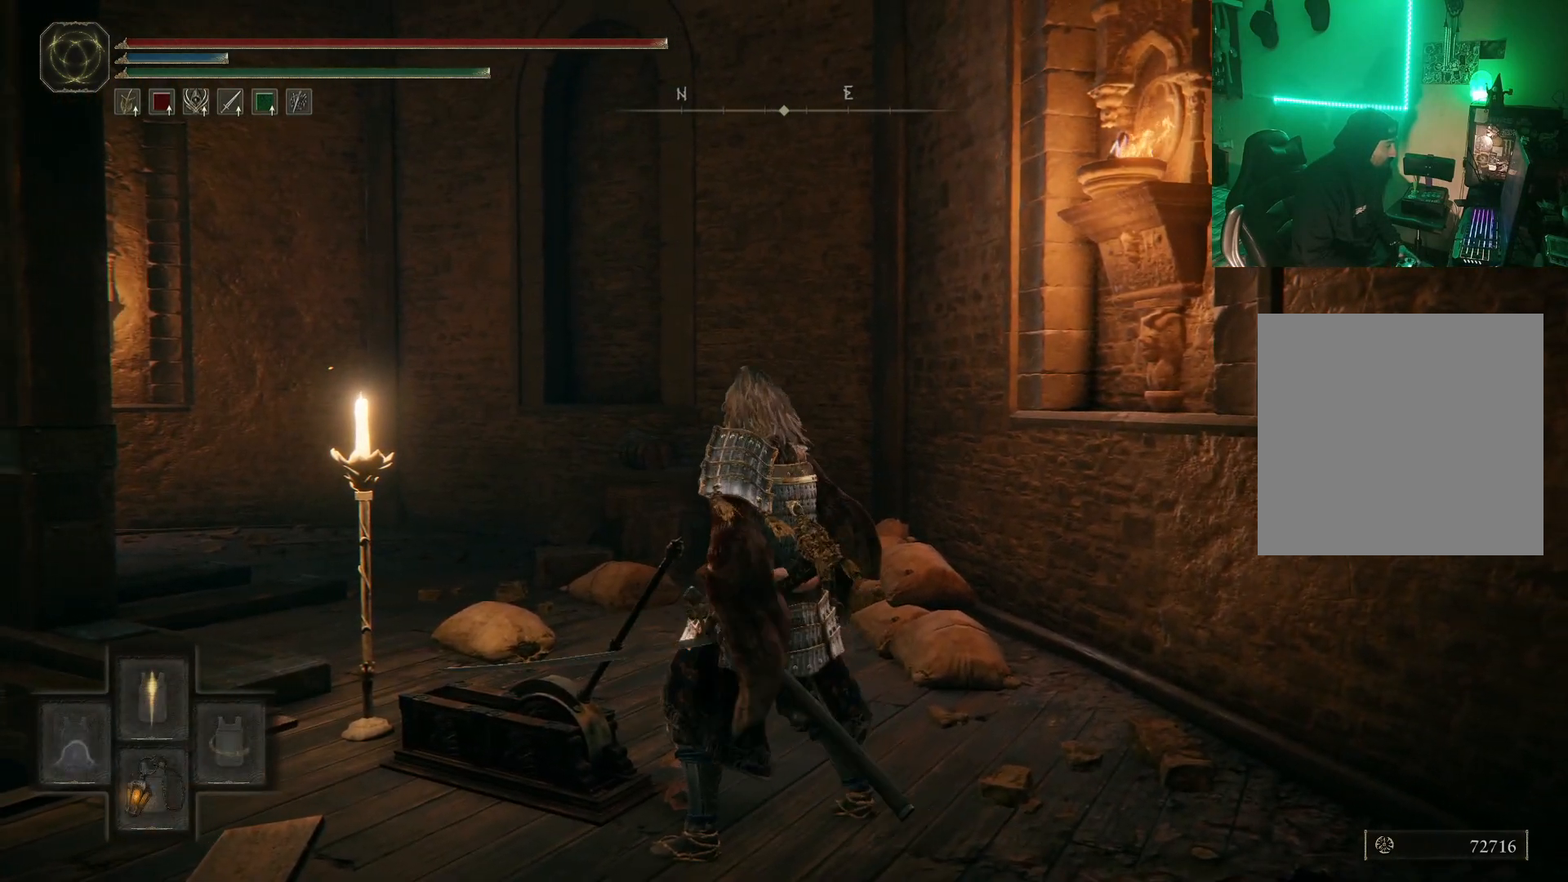
{"buttons": ["Y"], "left_stick": "center", "right_stick": "center", "events": [[67, "DPAD_DOWN", "down"], [183, "DPAD_DOWN", "up"], [267, "DPAD_DOWN", "down"], [383, "DPAD_DOWN", "up"]]}
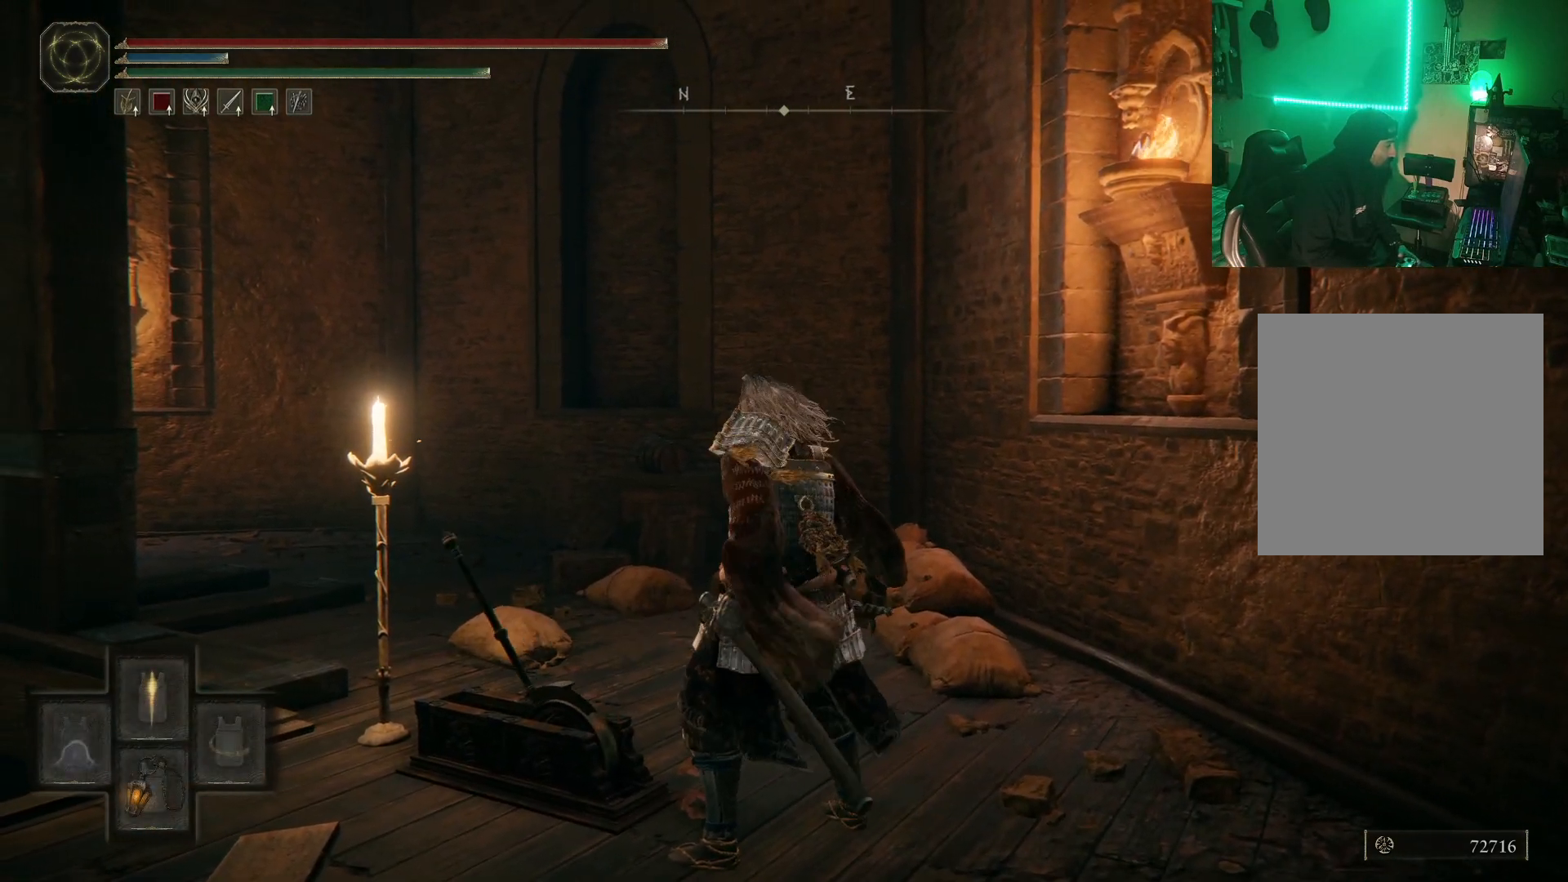
{"buttons": [], "left_stick": "left", "right_stick": "down-left", "events": [[33, "Y", "up"], [200, "left_stick", "left"], [217, "right_stick", "down-left"]]}
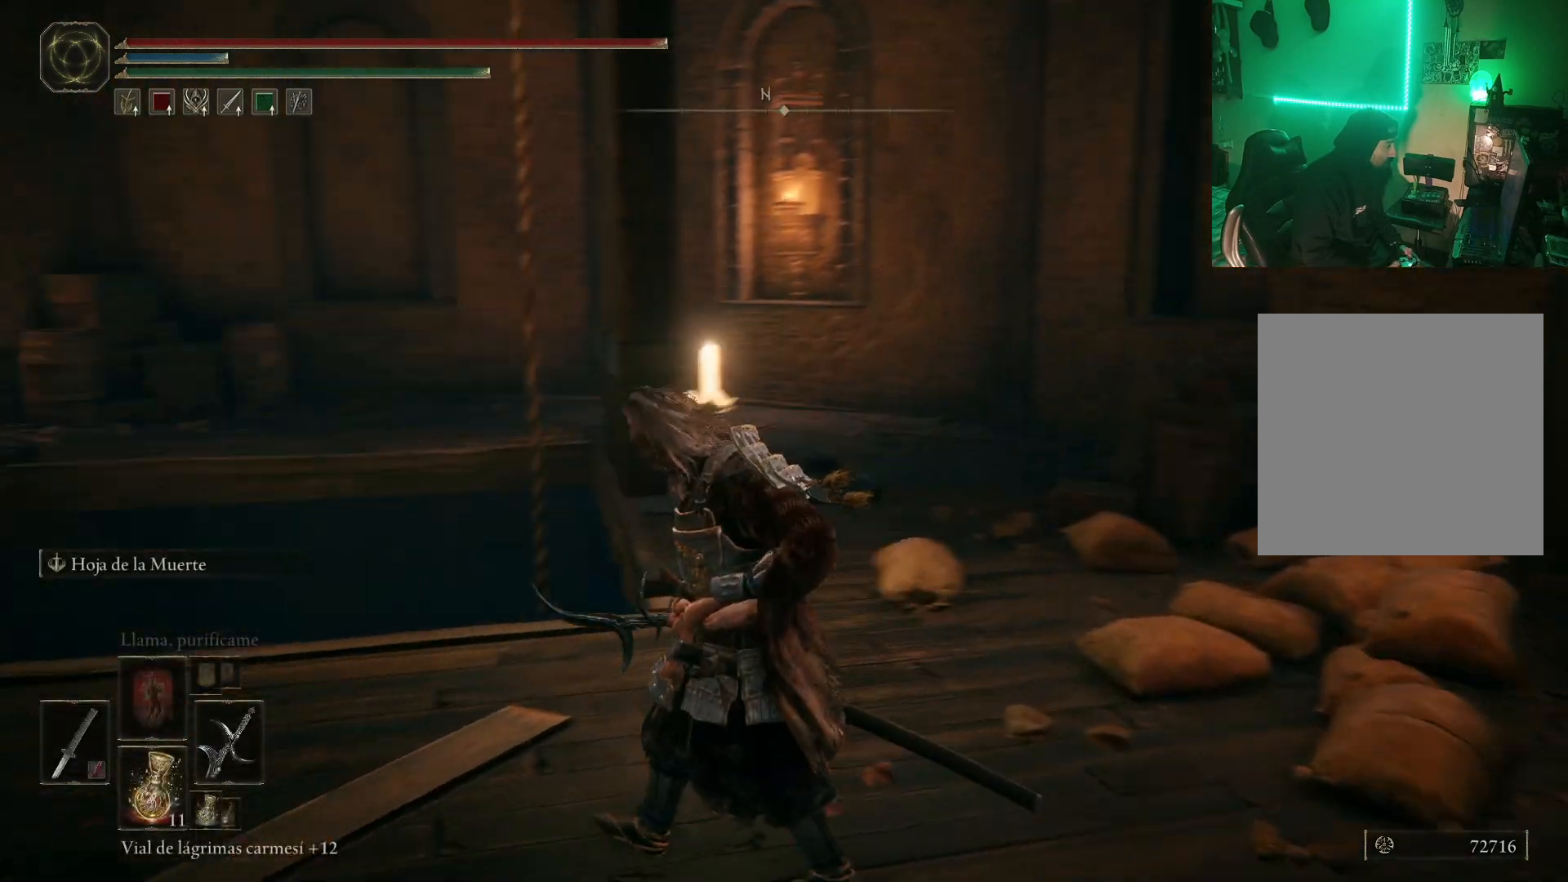
{"buttons": [], "left_stick": "center", "right_stick": "center", "events": [[133, "left_stick", "center"], [150, "right_stick", "center"]]}
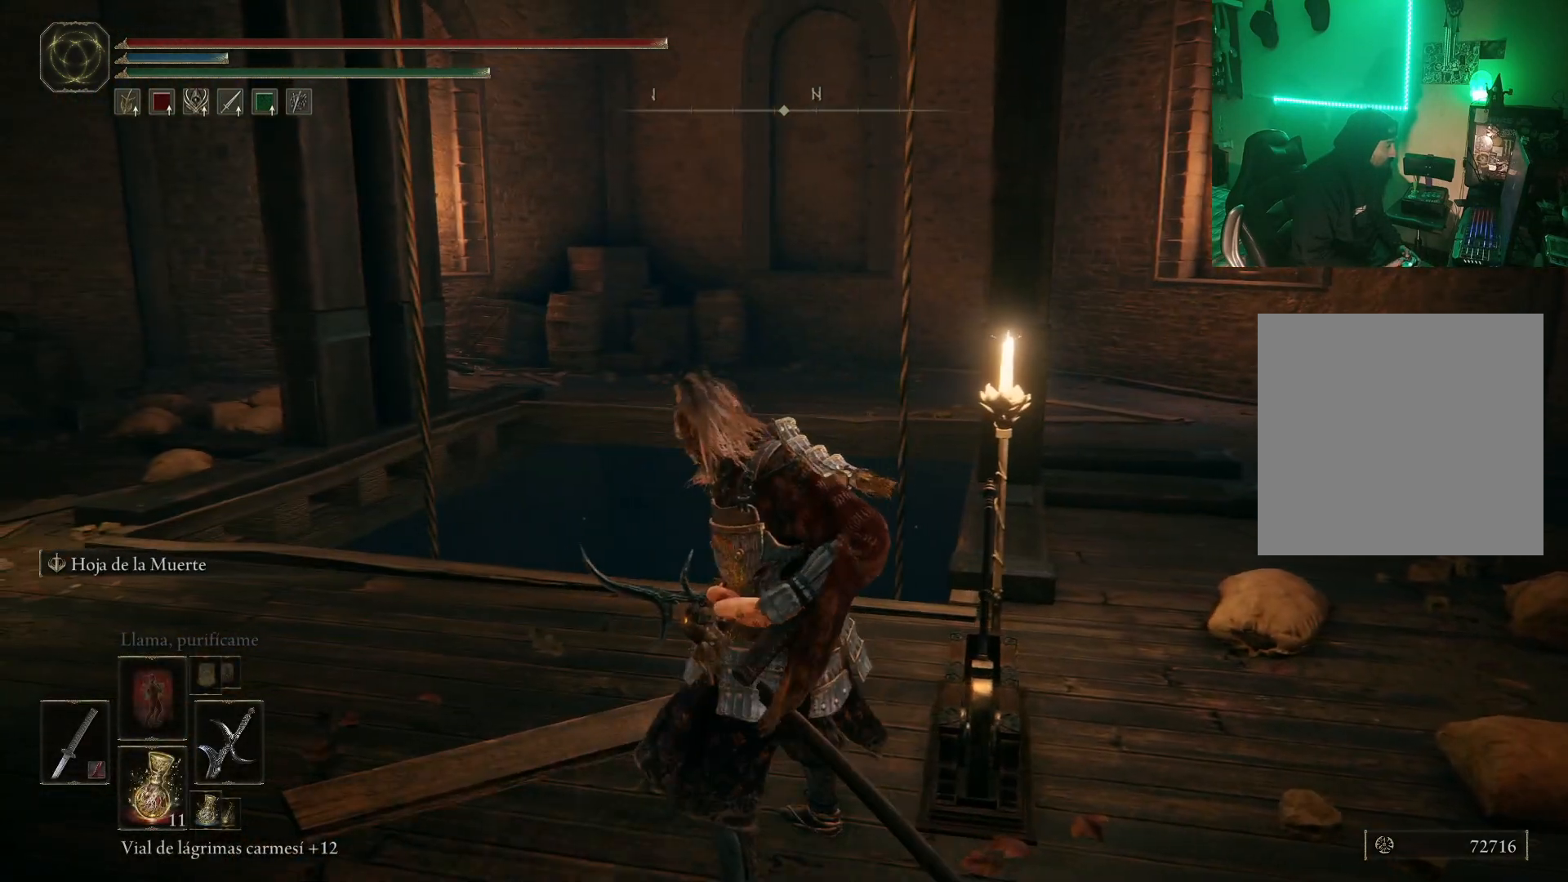
{"buttons": [], "left_stick": "center", "right_stick": "center", "events": []}
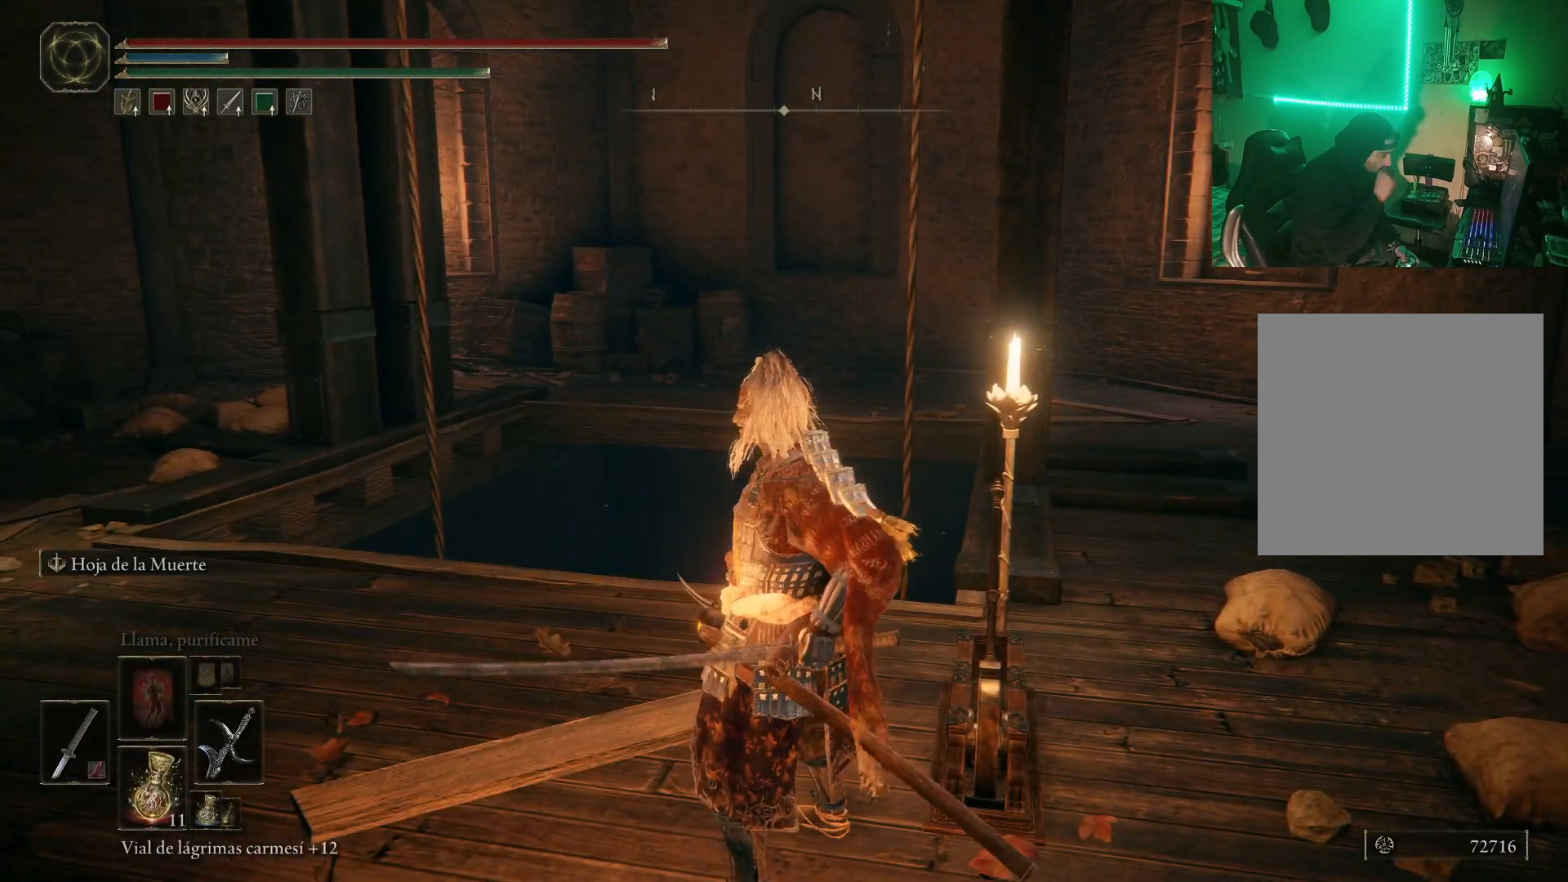
{"buttons": [], "left_stick": "center", "right_stick": "center", "events": []}
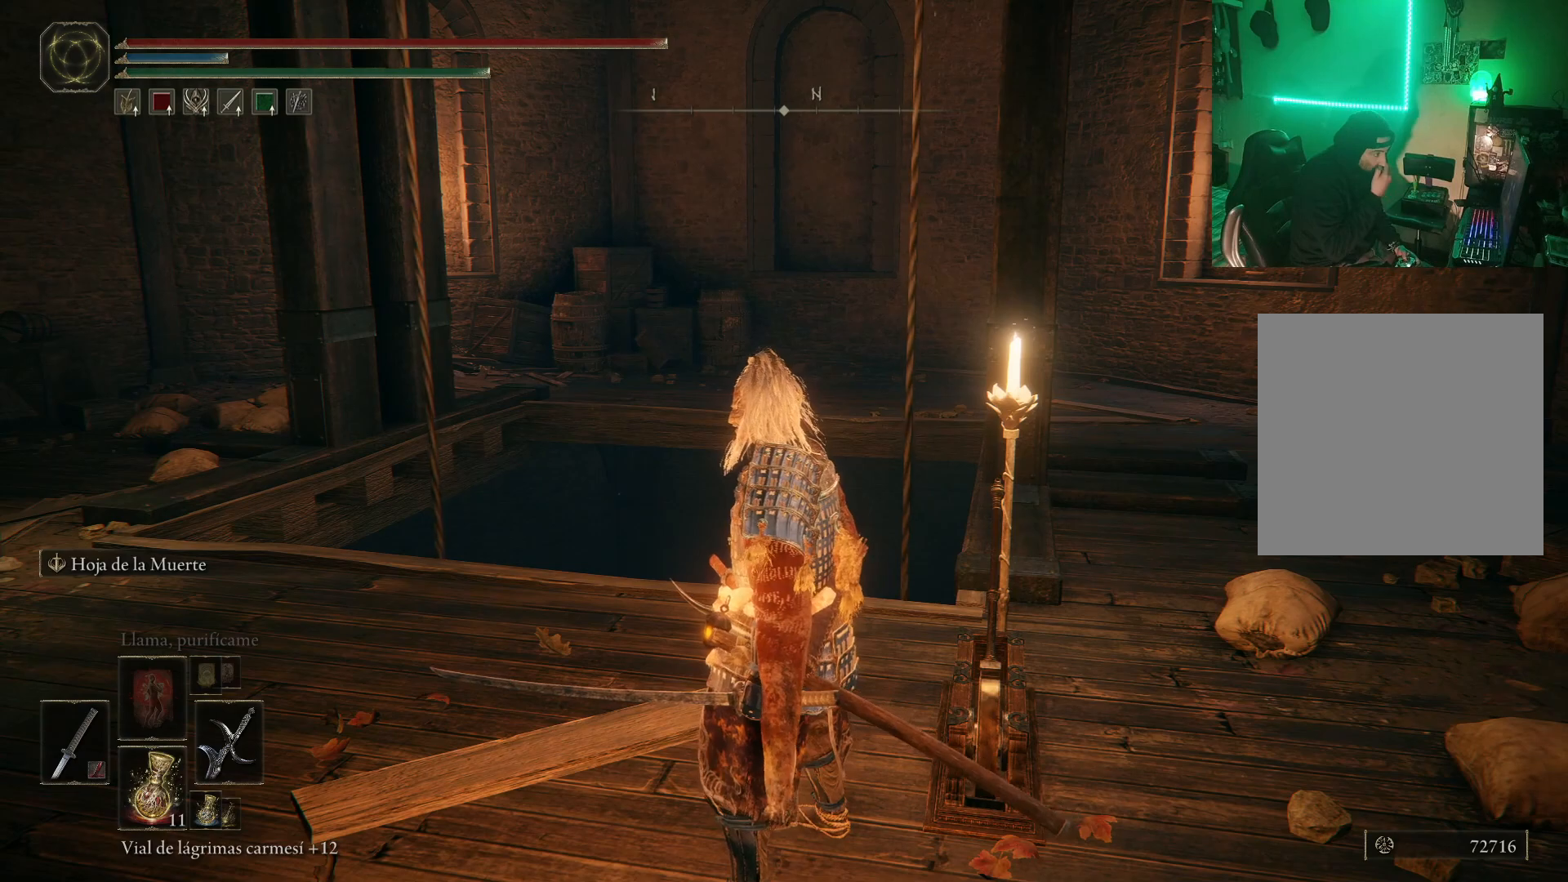
{"buttons": [], "left_stick": "up-left", "right_stick": "center", "events": [[367, "left_stick", "left"], [417, "left_stick", "up-left"]]}
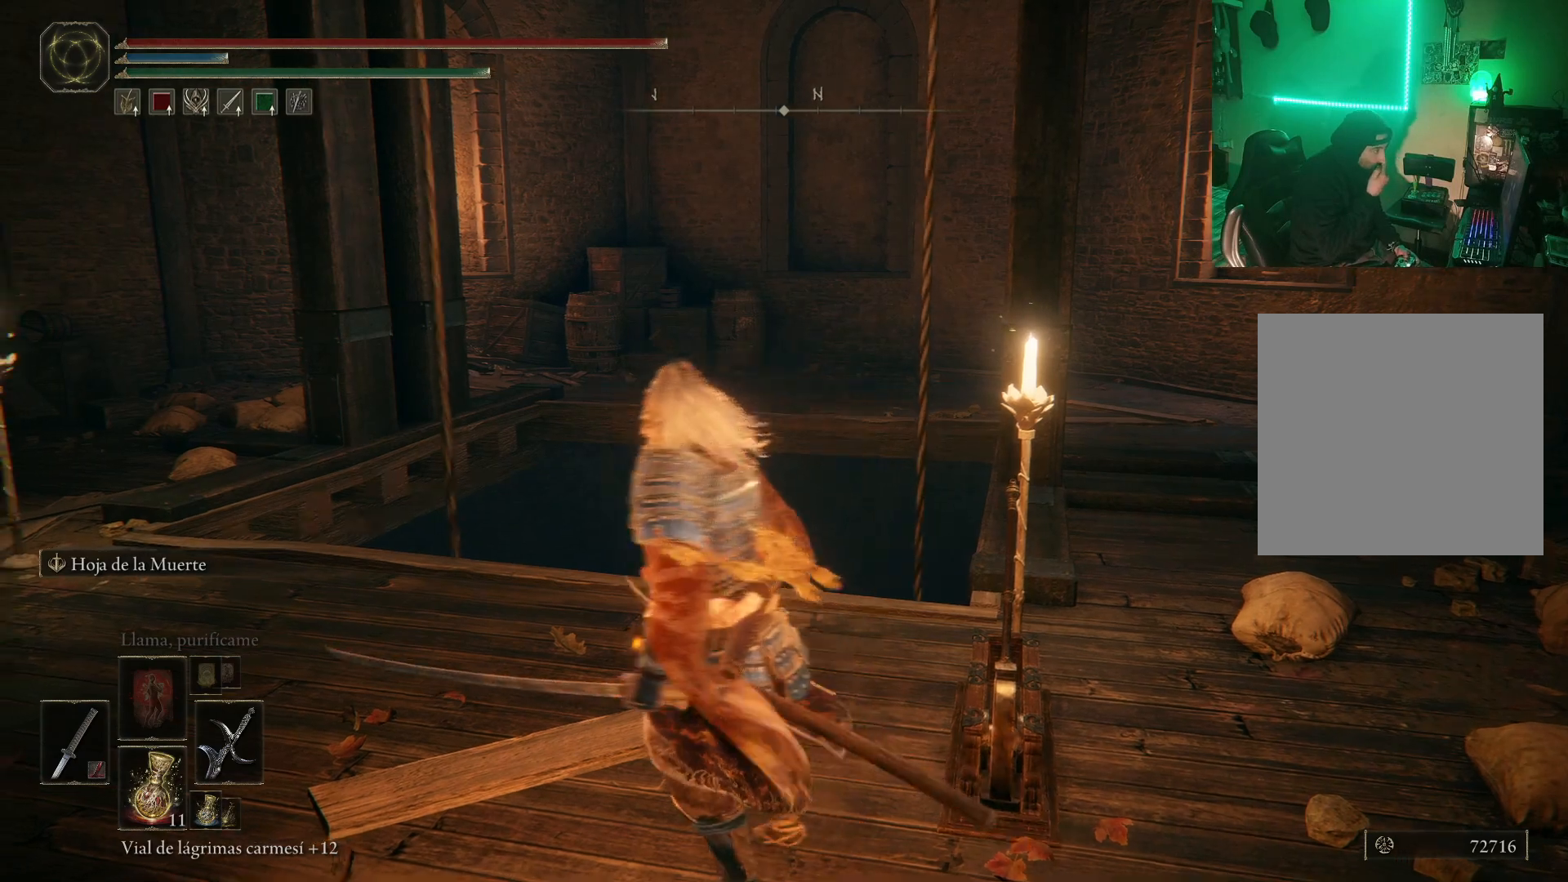
{"buttons": [], "left_stick": "up", "right_stick": "center", "events": [[150, "left_stick", "up"]]}
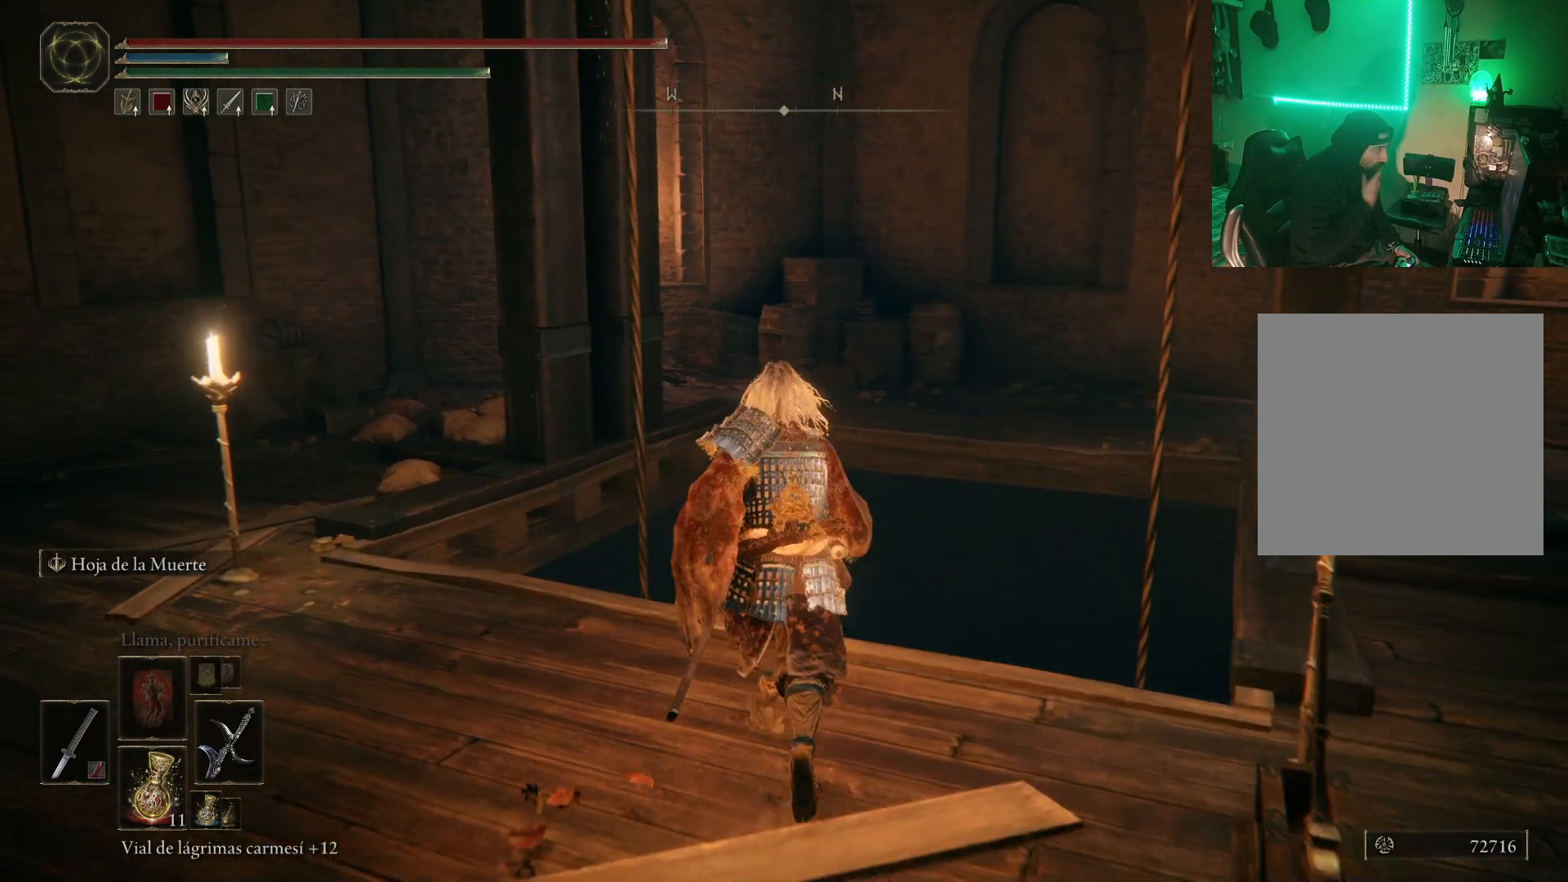
{"buttons": [], "left_stick": "center", "right_stick": "down-right", "events": [[83, "left_stick", "center"], [300, "right_stick", "down-right"]]}
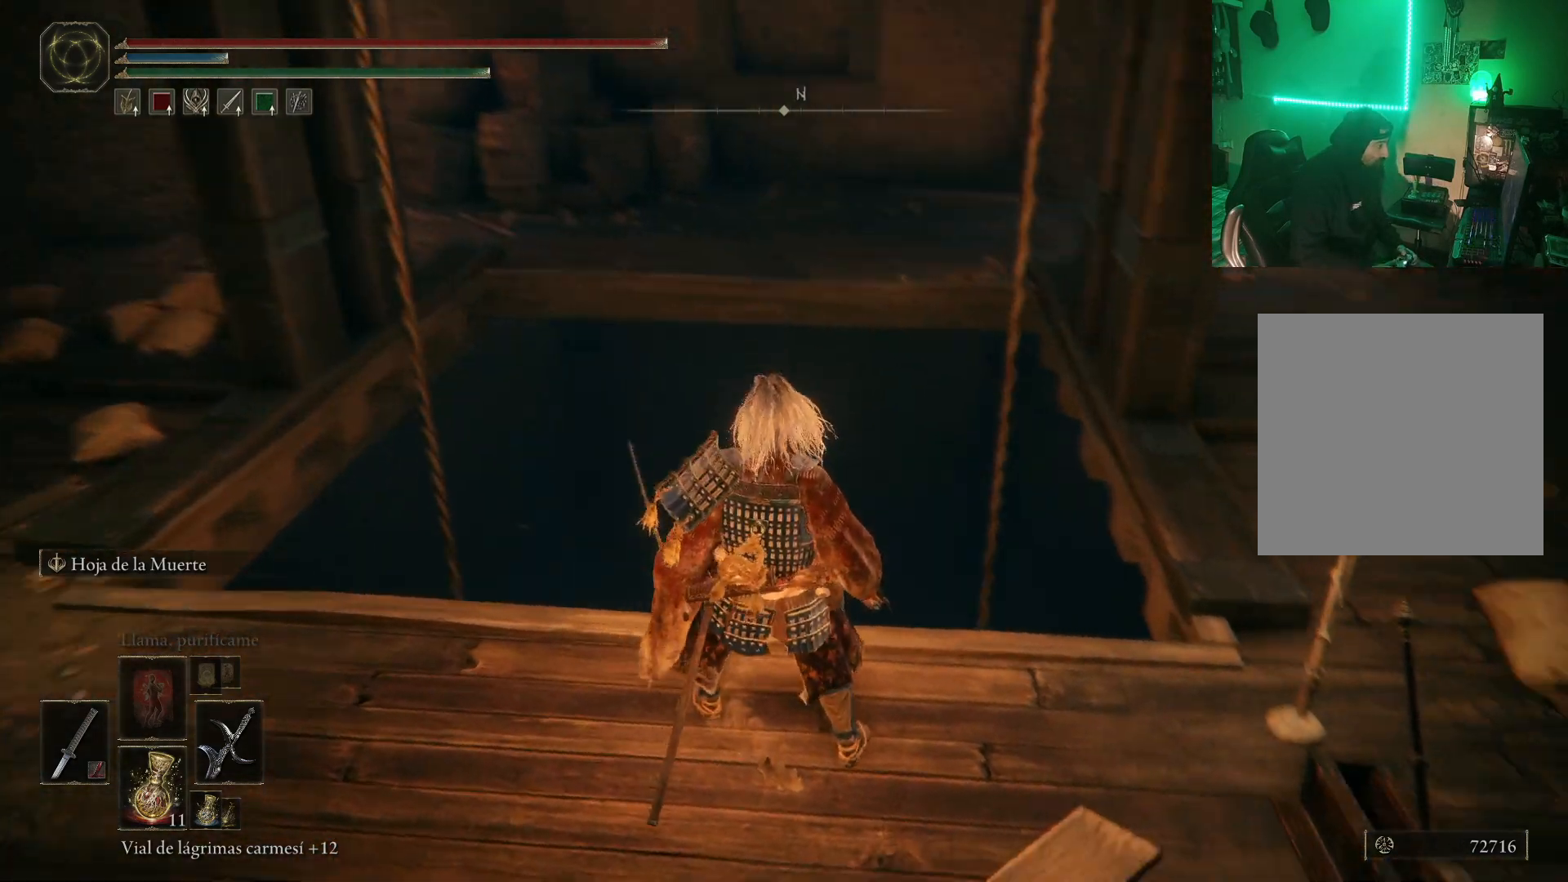
{"buttons": [], "left_stick": "center", "right_stick": "center", "events": [[167, "right_stick", "center"], [283, "left_stick", "up-left"], [283, "right_stick", "down"], [400, "right_stick", "center"], [417, "left_stick", "center"]]}
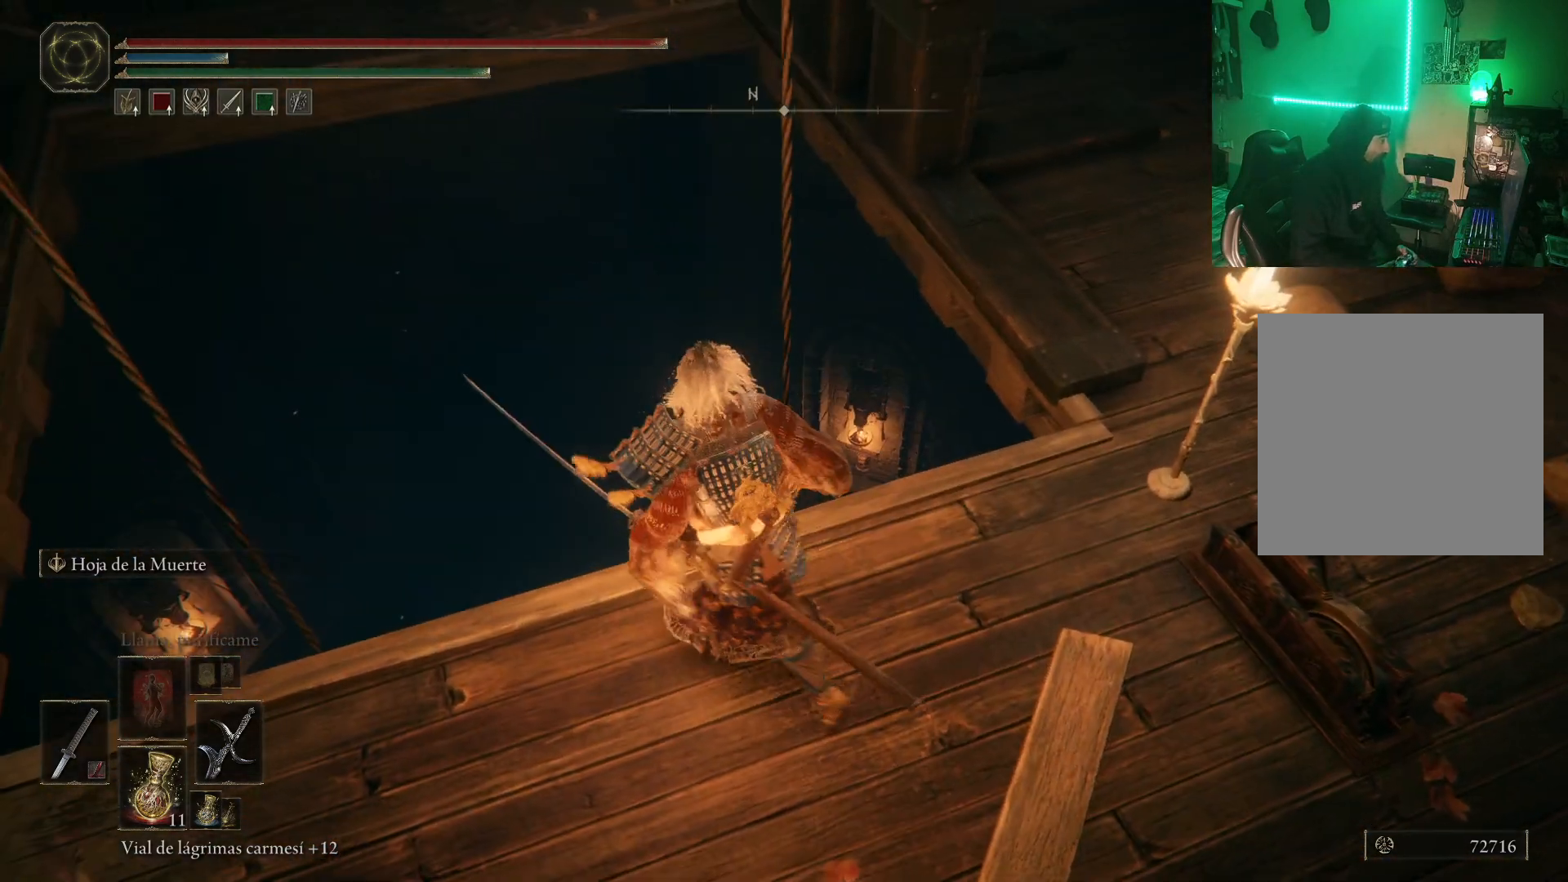
{"buttons": [], "left_stick": "center", "right_stick": "down", "events": [[200, "right_stick", "down"]]}
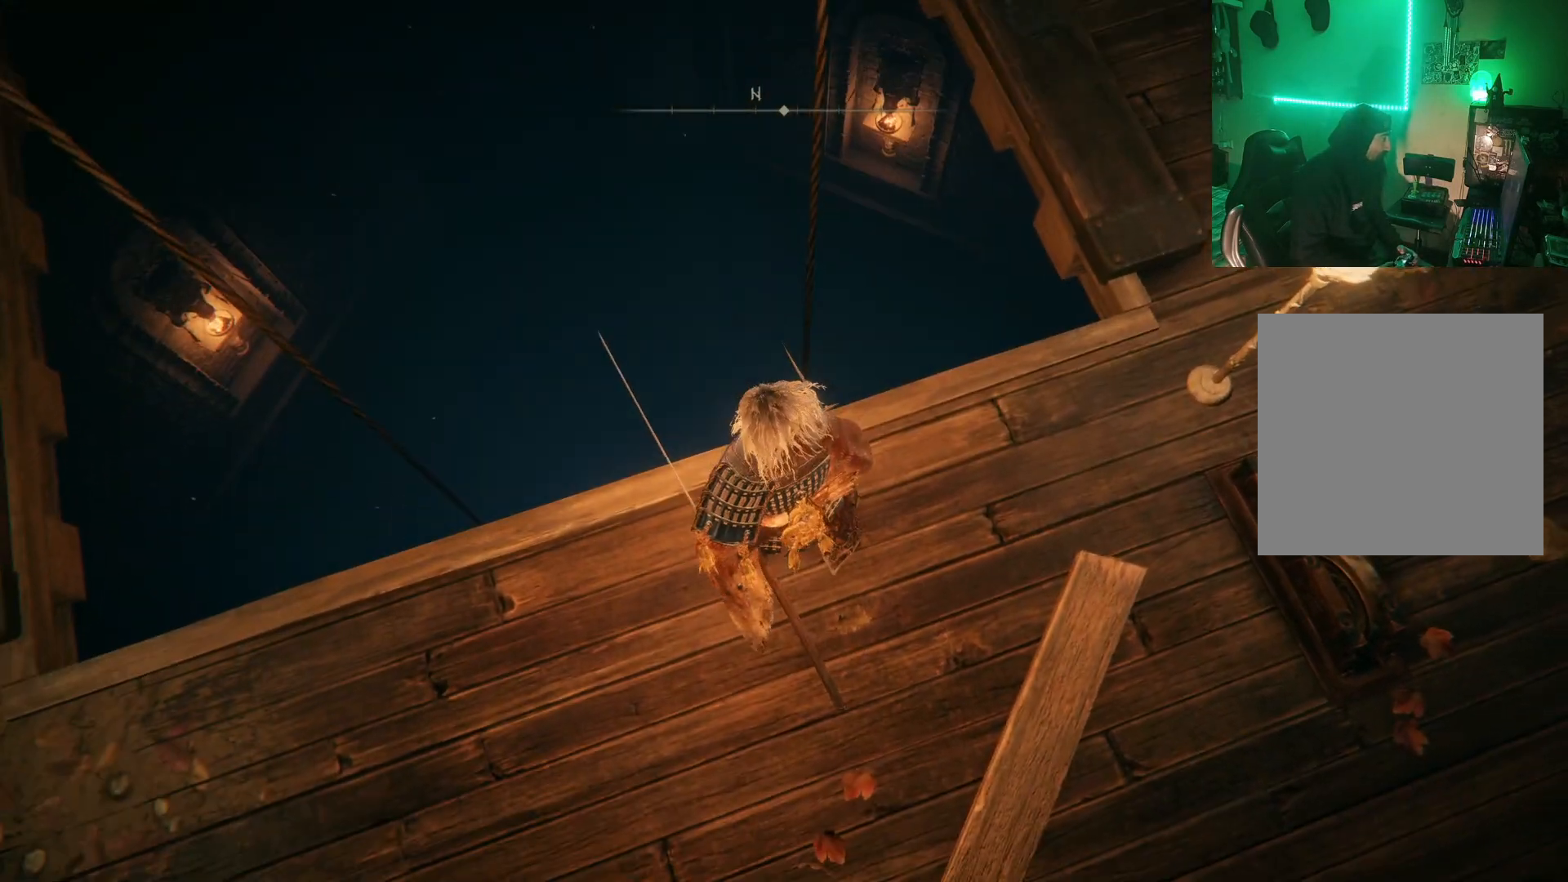
{"buttons": [], "left_stick": "center", "right_stick": "center", "events": [[67, "right_stick", "center"], [233, "right_stick", "down"], [400, "right_stick", "center"]]}
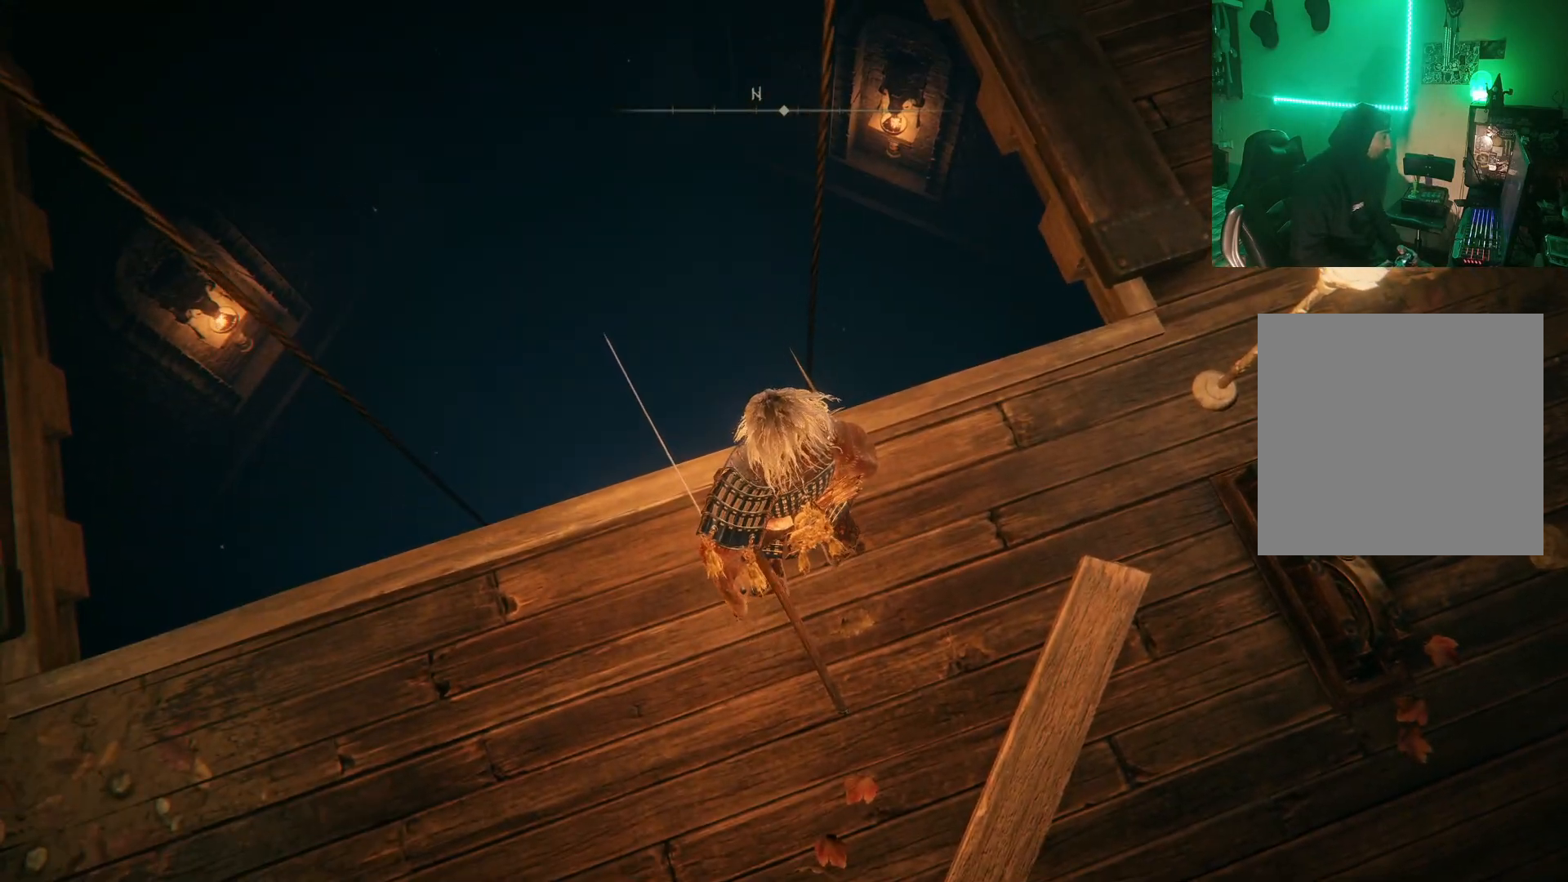
{"buttons": [], "left_stick": "center", "right_stick": "center", "events": []}
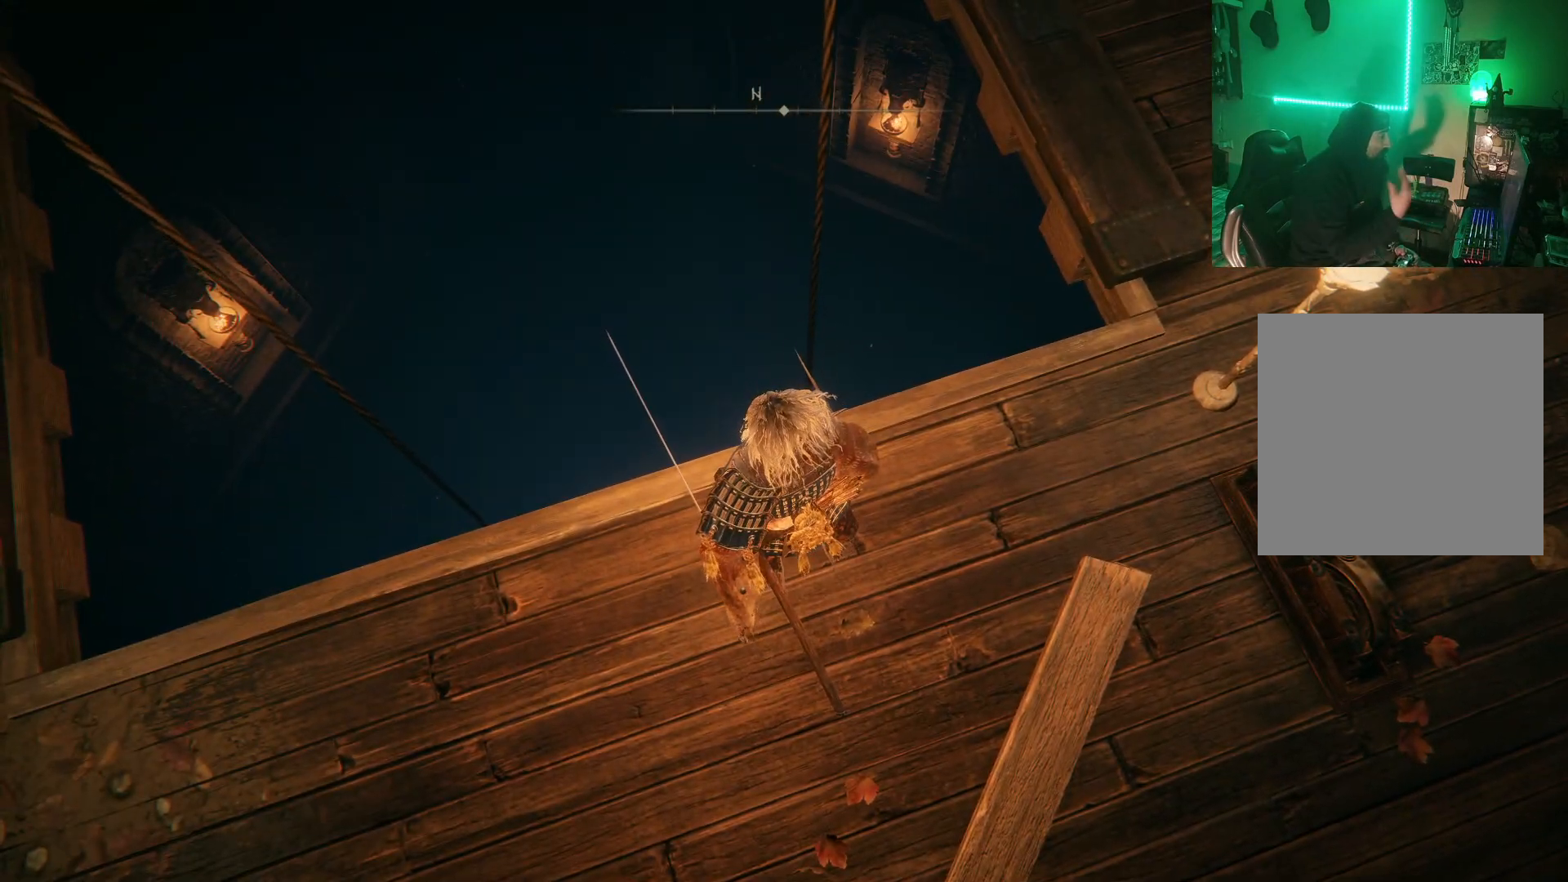
{"buttons": [], "left_stick": "center", "right_stick": "center", "events": []}
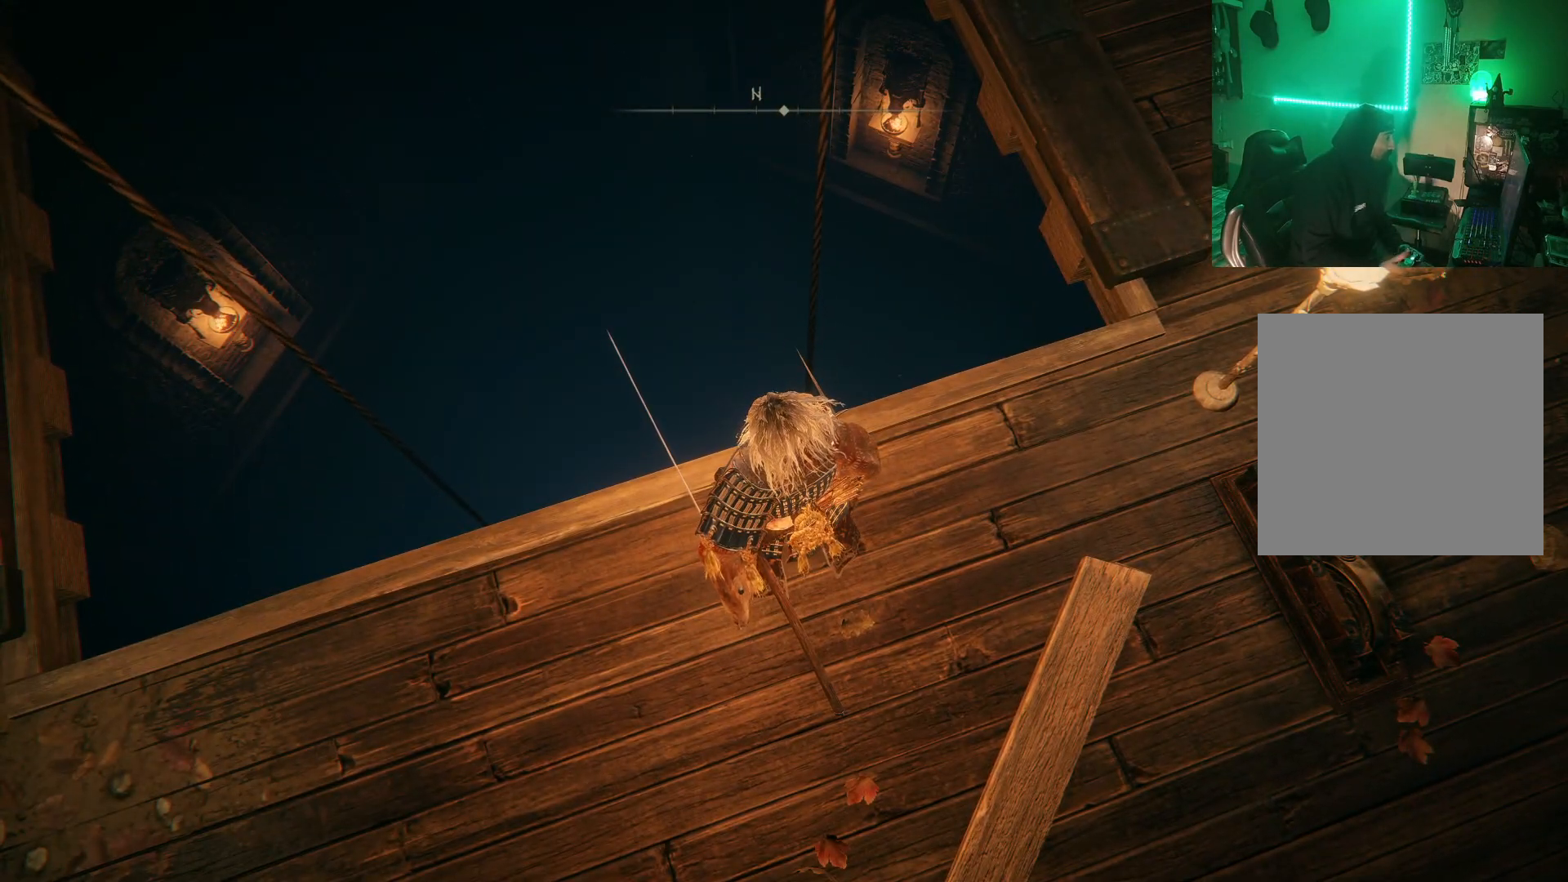
{"buttons": [], "left_stick": "center", "right_stick": "center", "events": [[83, "left_stick", "up-left"], [133, "left_stick", "center"]]}
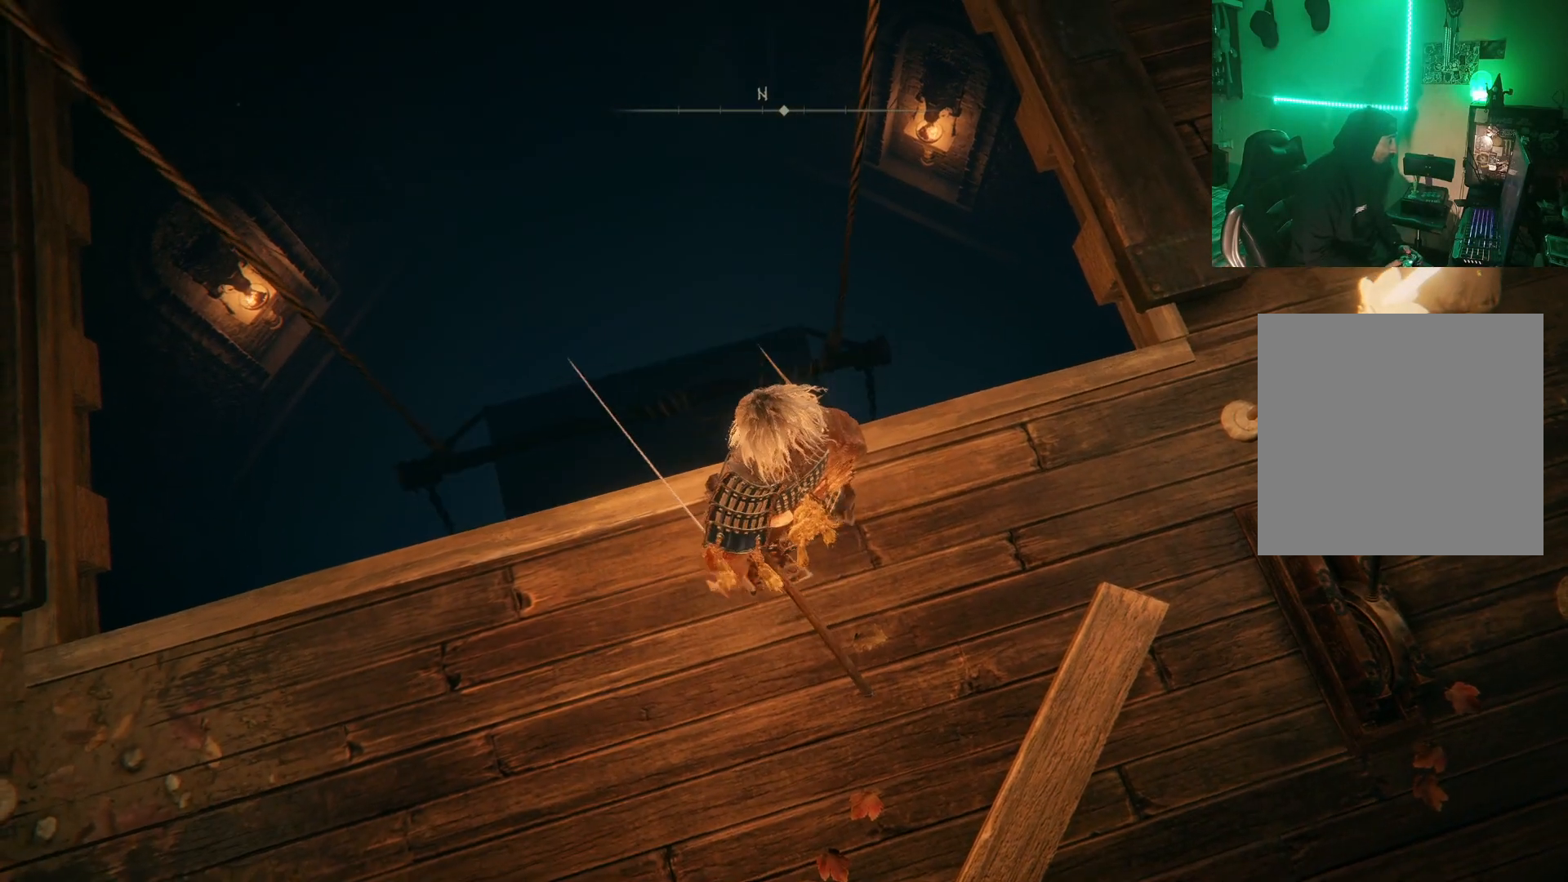
{"buttons": [], "left_stick": "up-left", "right_stick": "center", "events": [[217, "left_stick", "up-left"]]}
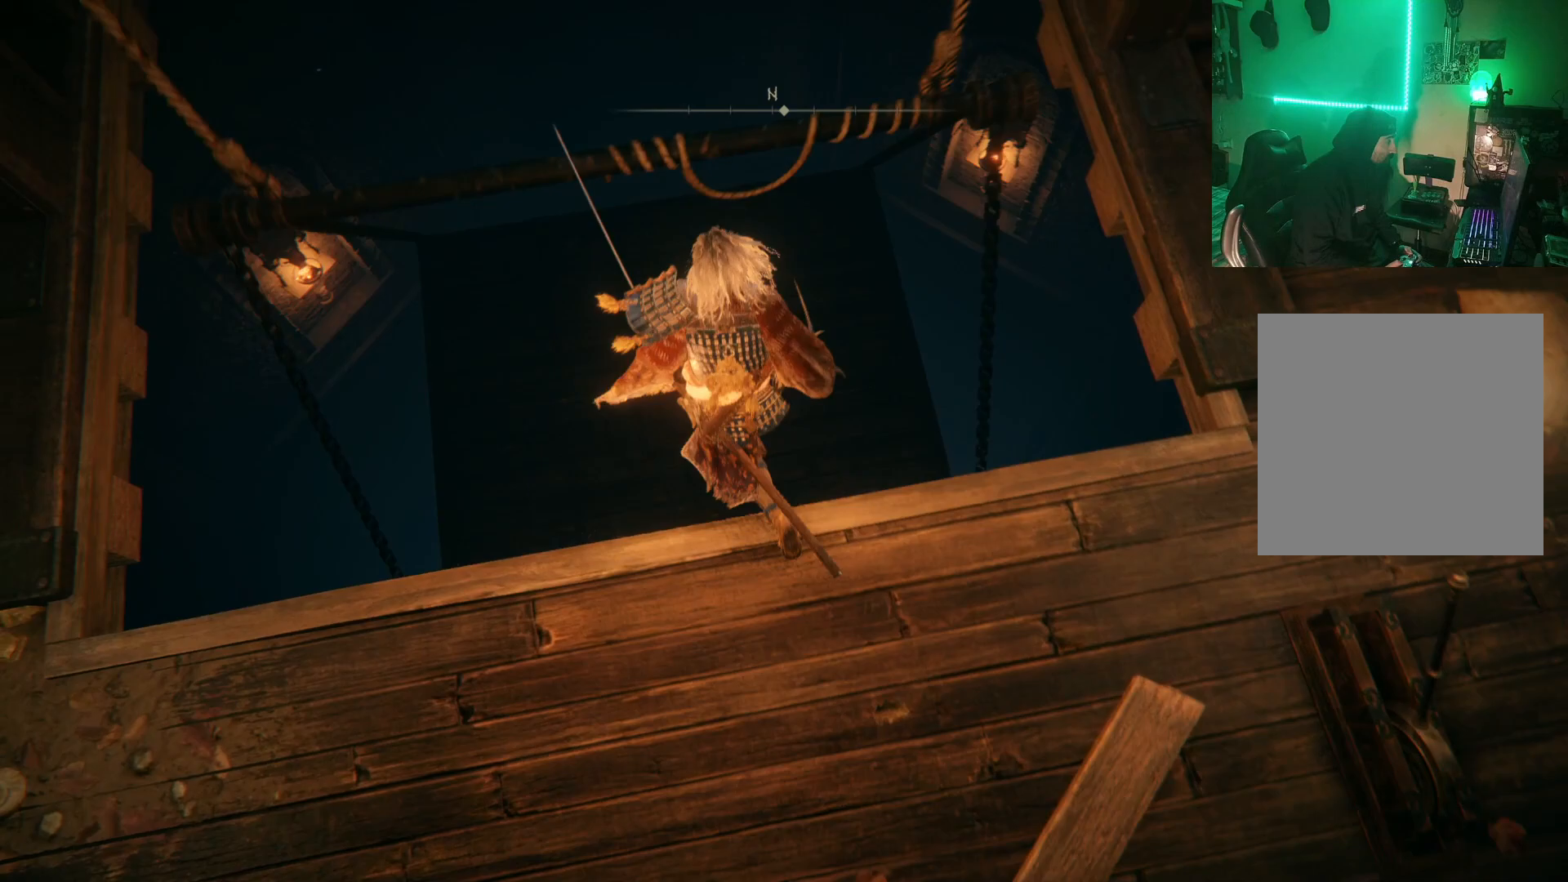
{"buttons": [], "left_stick": "up", "right_stick": "center", "events": [[150, "left_stick", "up"]]}
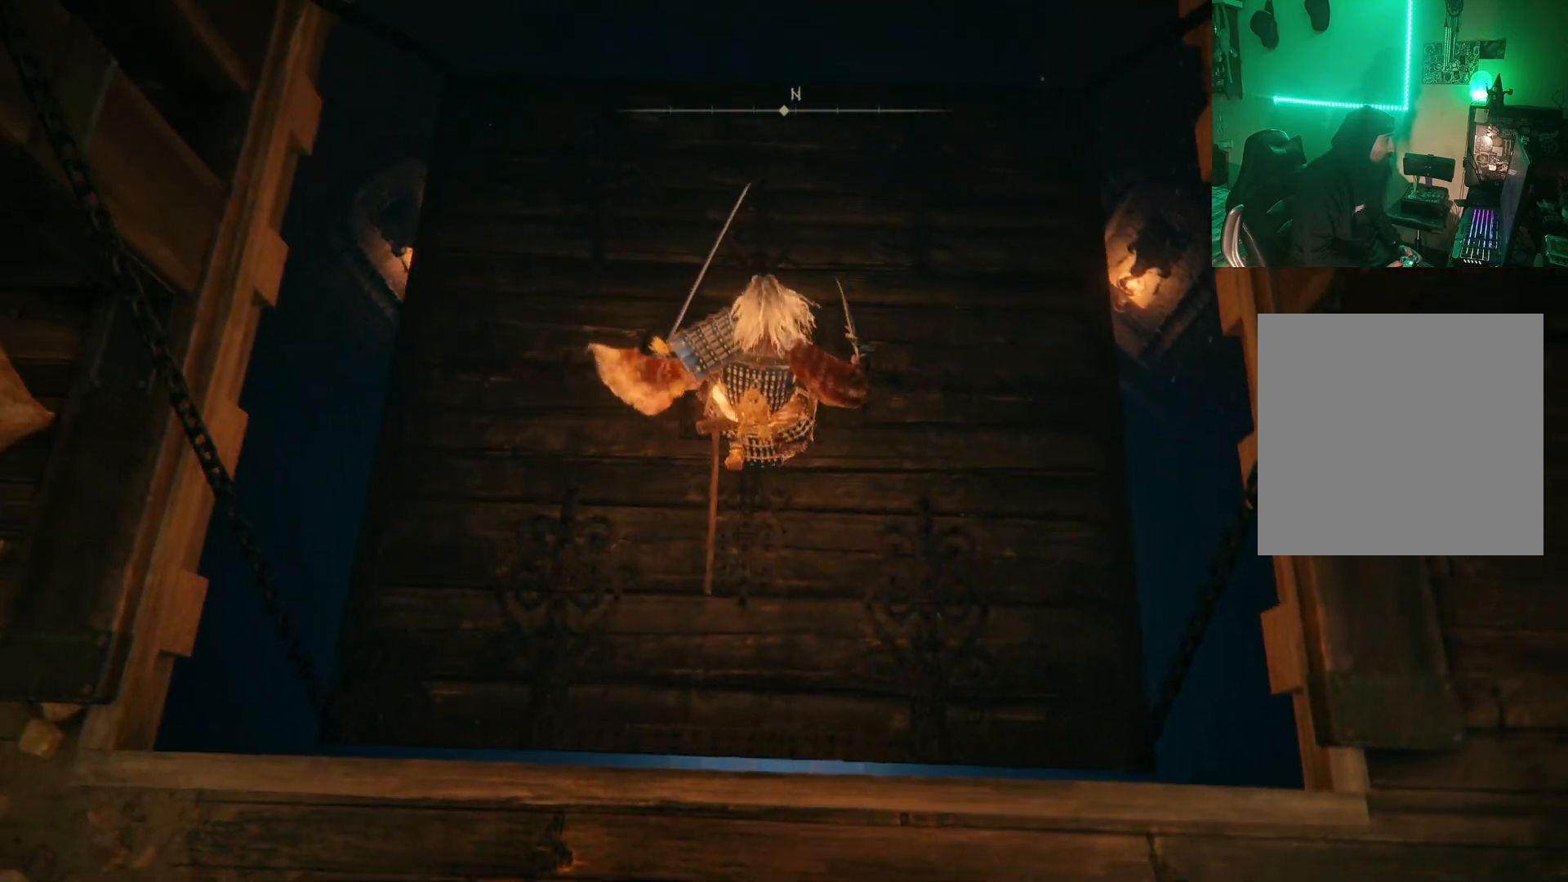
{"buttons": [], "left_stick": "up", "right_stick": "center", "events": []}
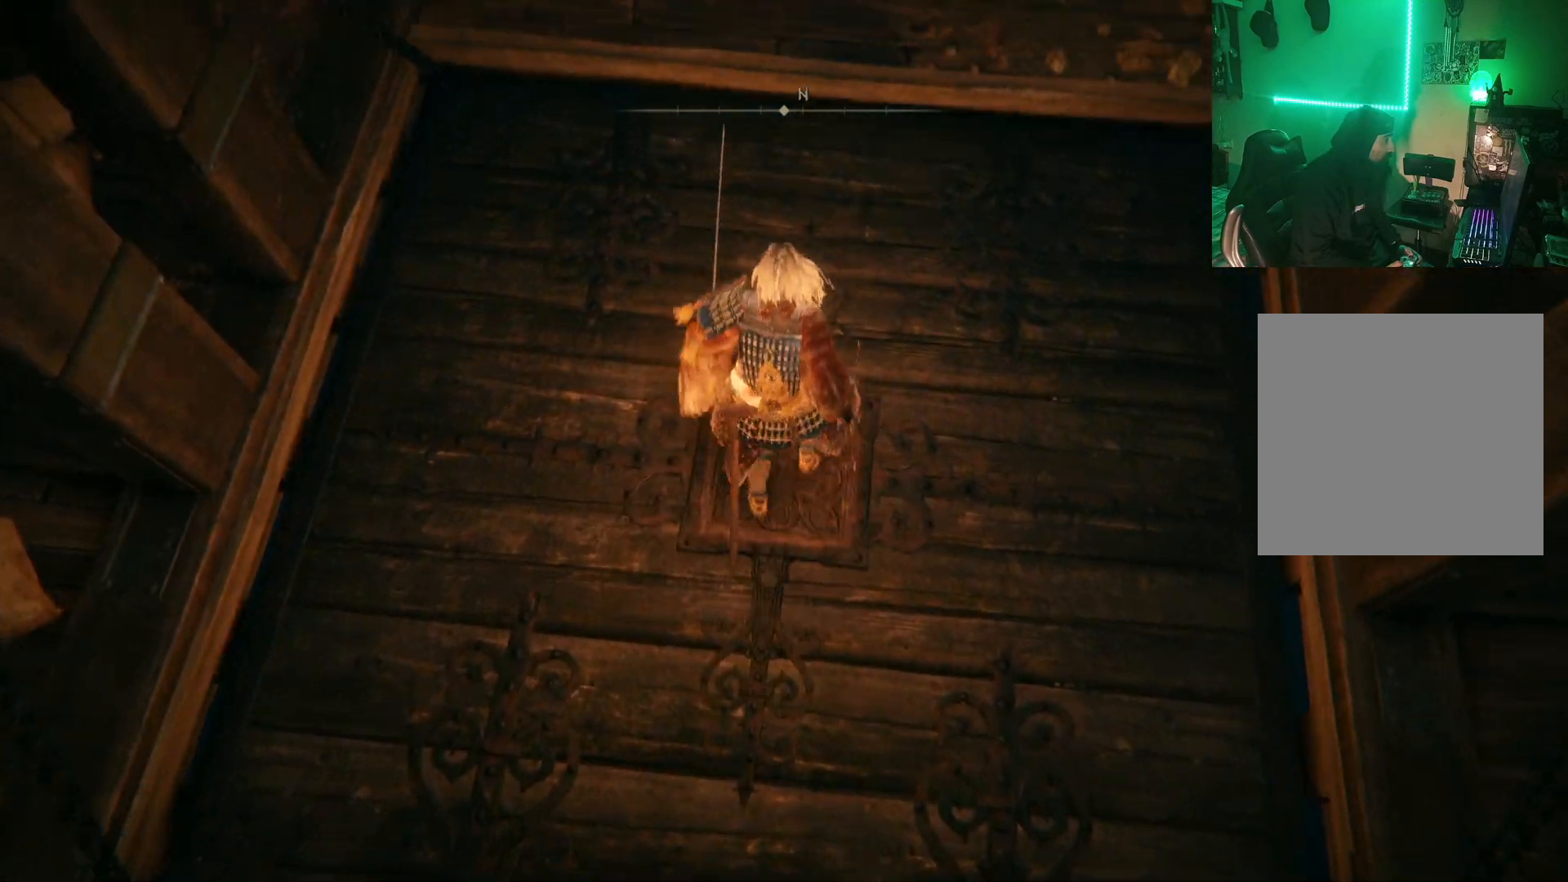
{"buttons": [], "left_stick": "down", "right_stick": "center", "events": [[250, "left_stick", "down"]]}